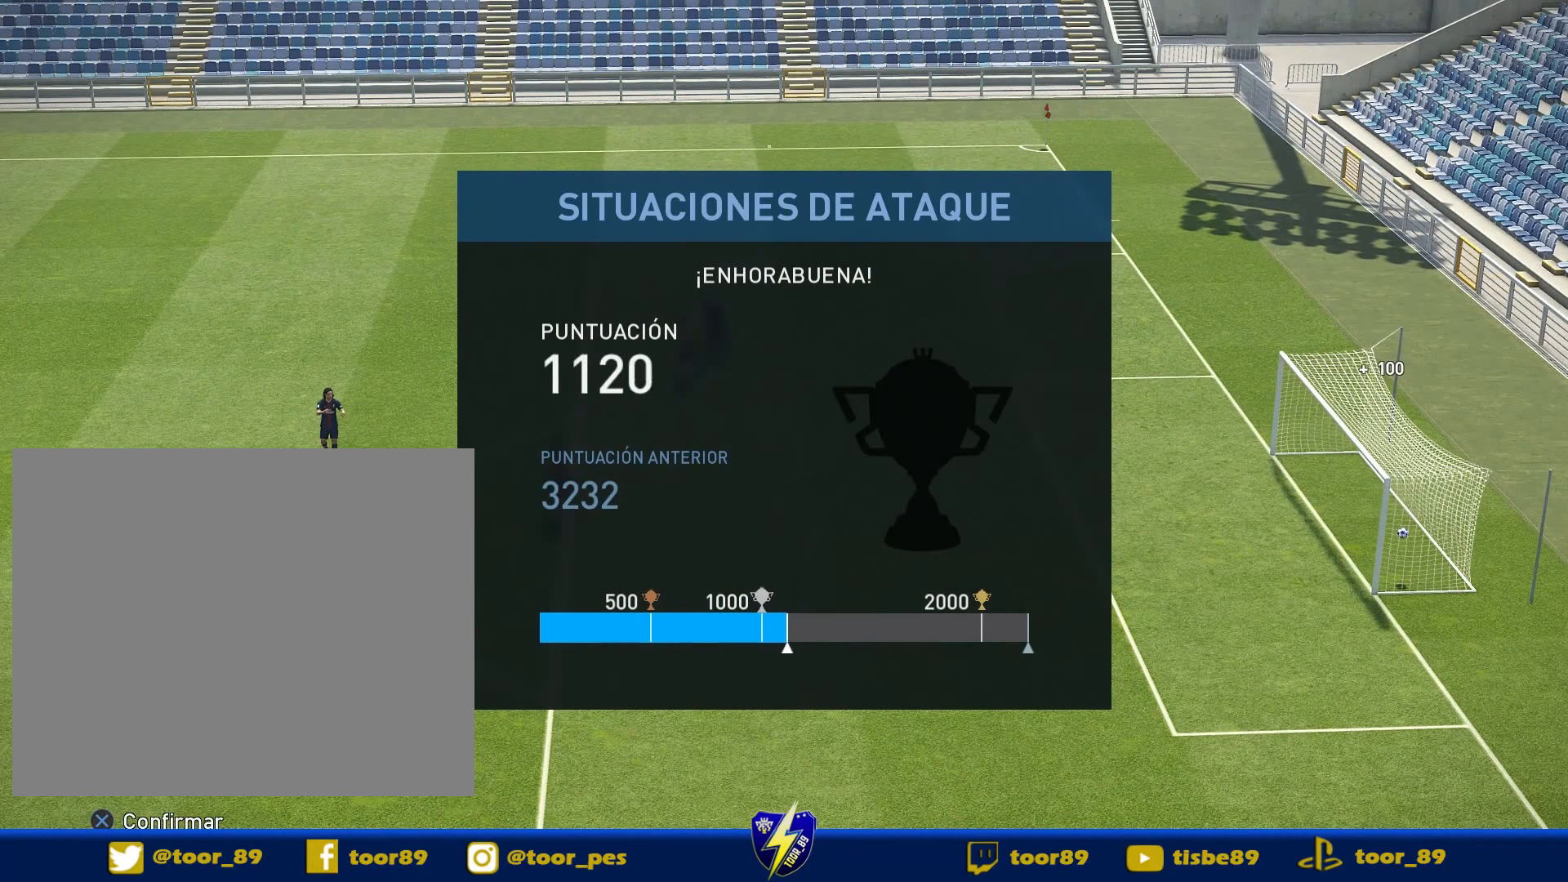
Gameplay with a controller (PlayStation layout); each line is a JSON object with the inputs held at the frame after it. "events" lists button and stick changes between this image and that frame as [ms after this image, input, new state], when the widget could be followed in between. Not read: left_stick.
{"buttons": [], "right_stick": "center", "events": []}
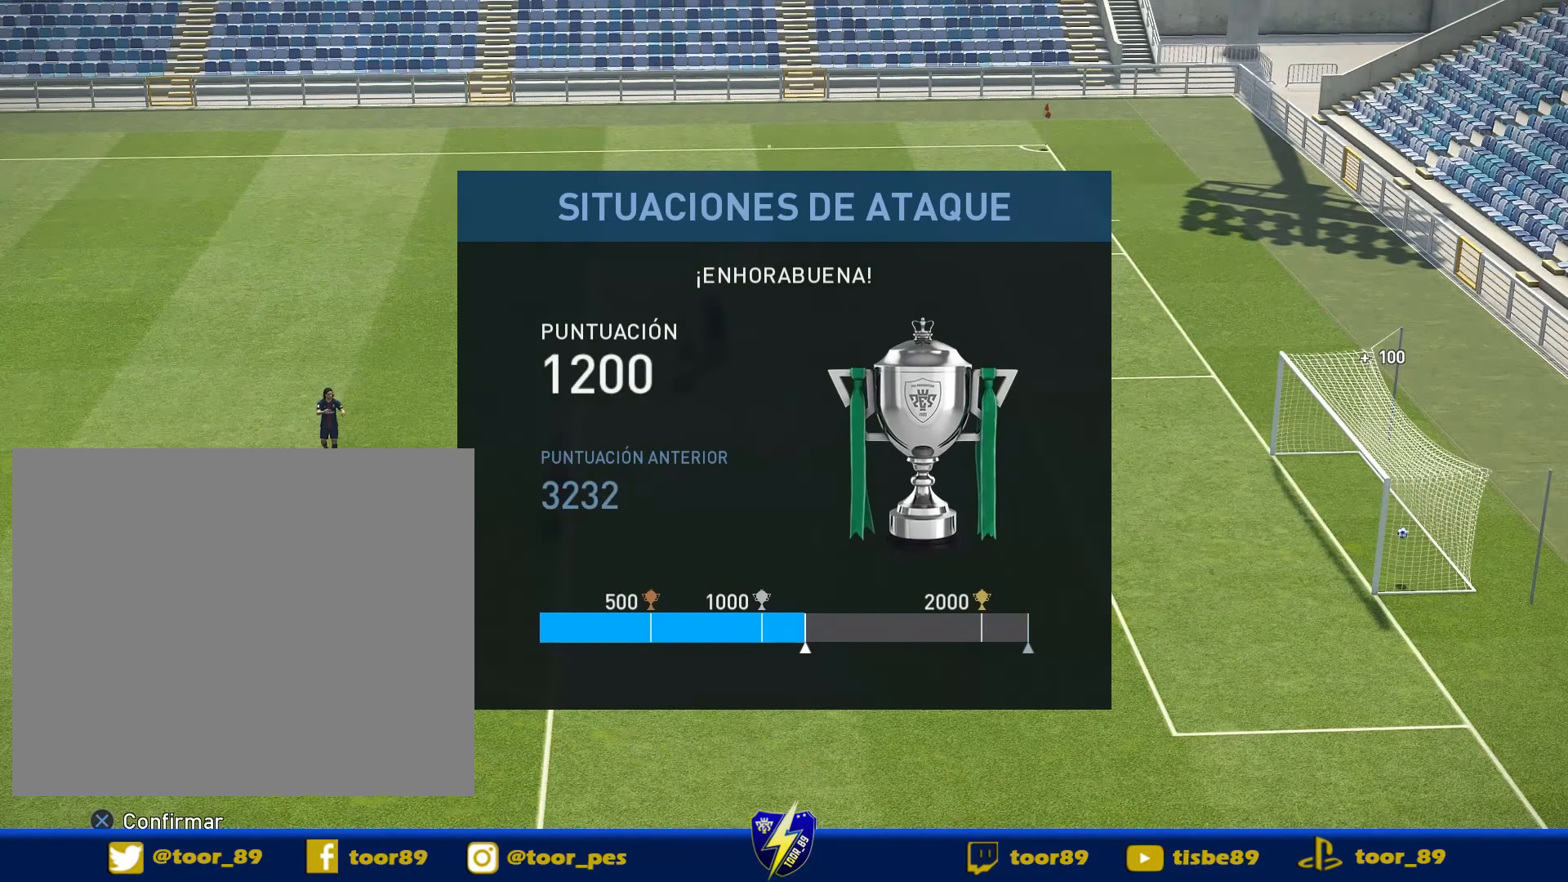
{"buttons": [], "right_stick": "center", "events": [[67, "CROSS", "down"], [233, "CROSS", "up"]]}
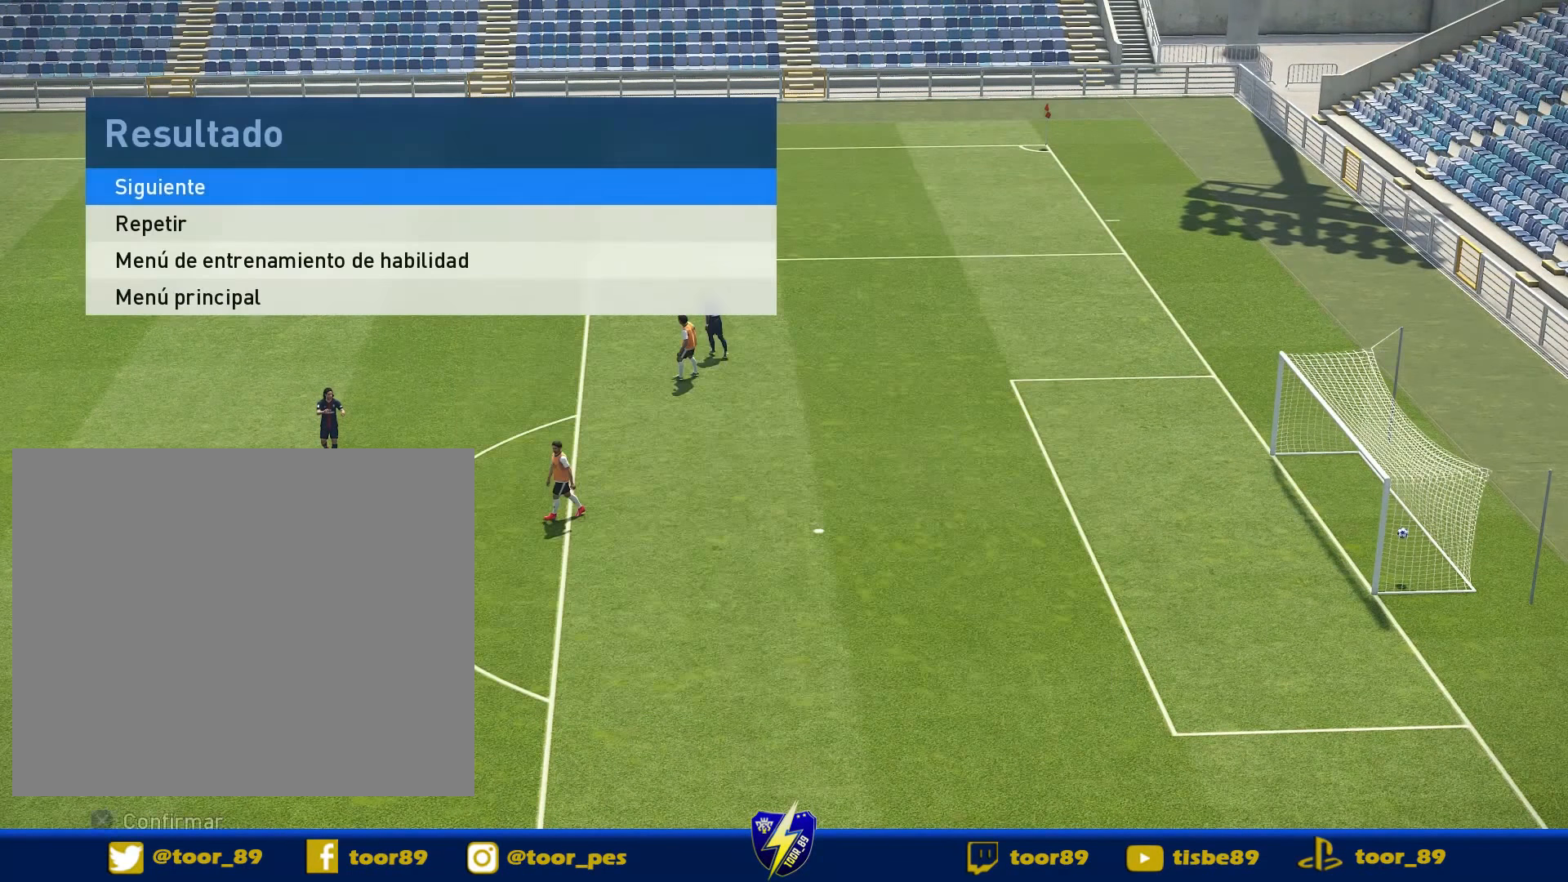
{"buttons": [], "right_stick": "center", "events": []}
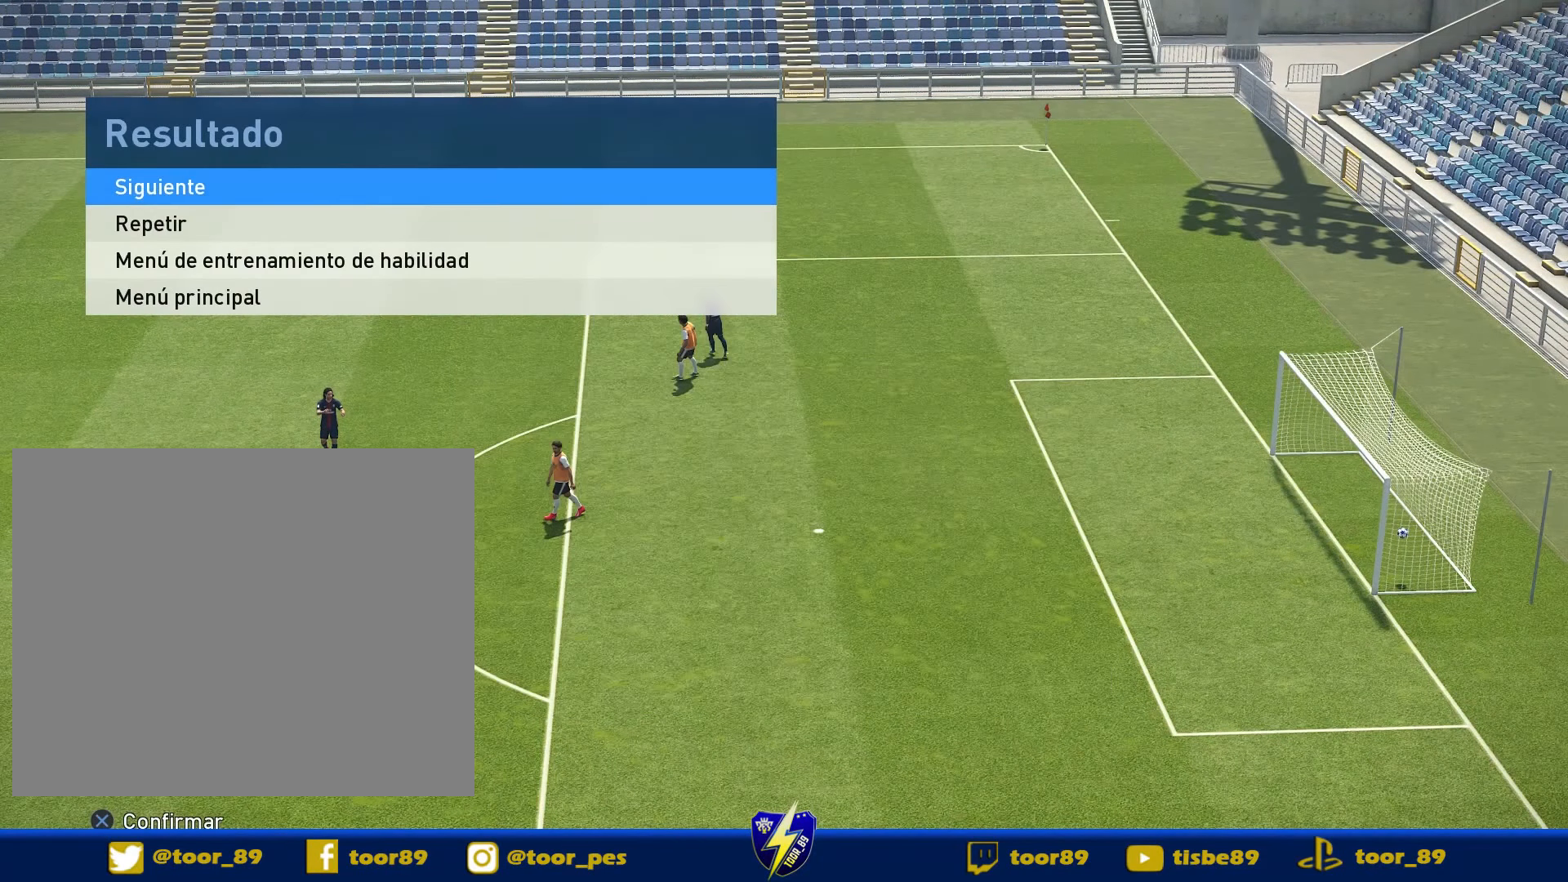
{"buttons": ["DPAD_DOWN"], "right_stick": "center", "events": [[467, "DPAD_DOWN", "down"]]}
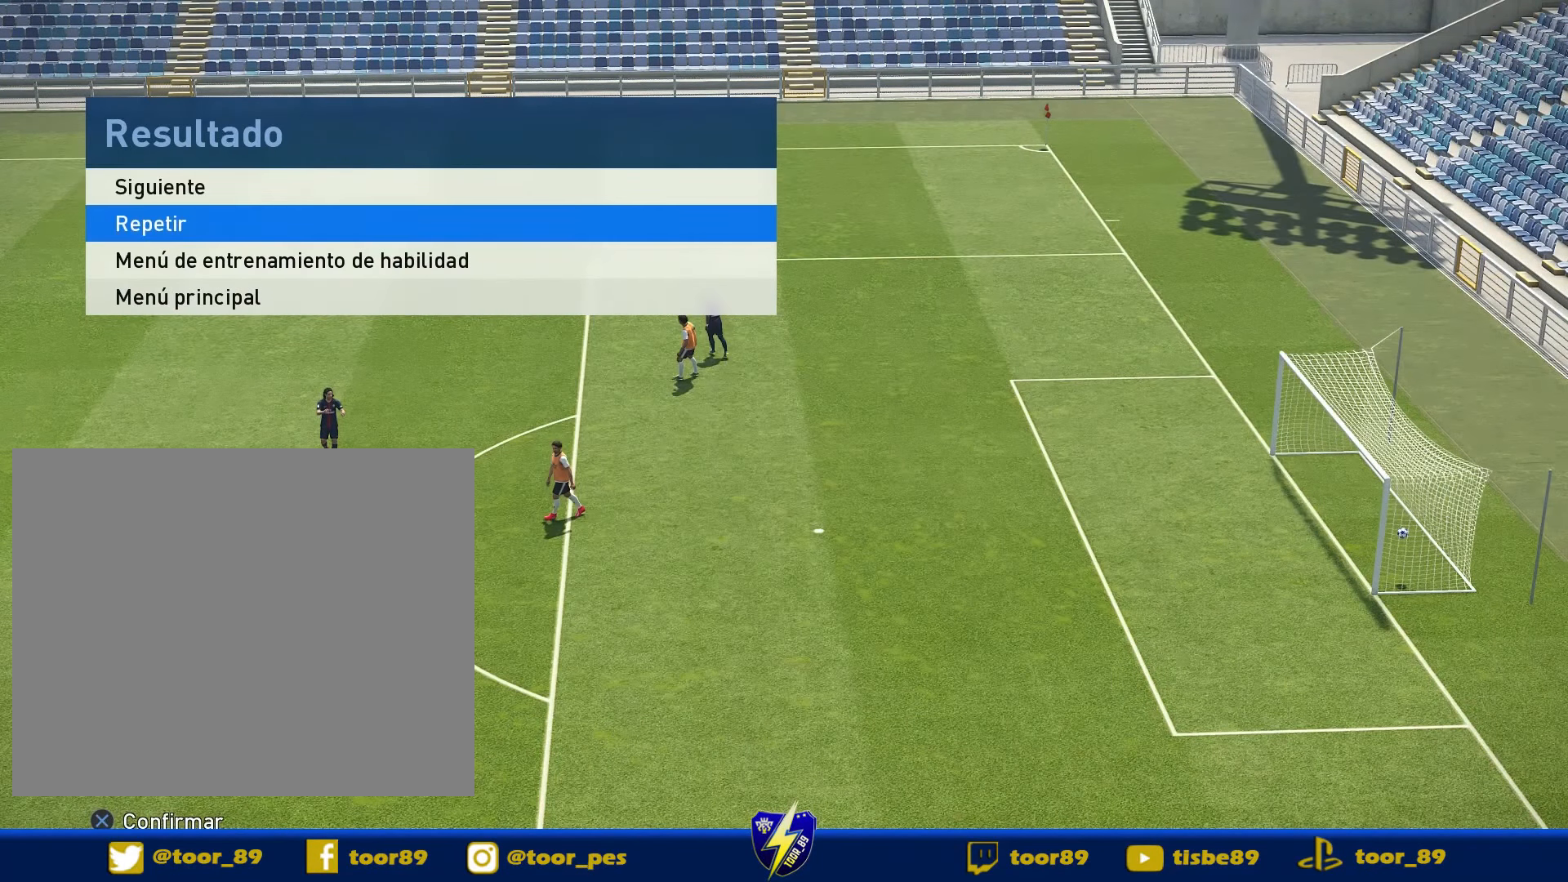
{"buttons": [], "right_stick": "center", "events": [[83, "DPAD_DOWN", "up"], [183, "CROSS", "down"], [350, "CROSS", "up"]]}
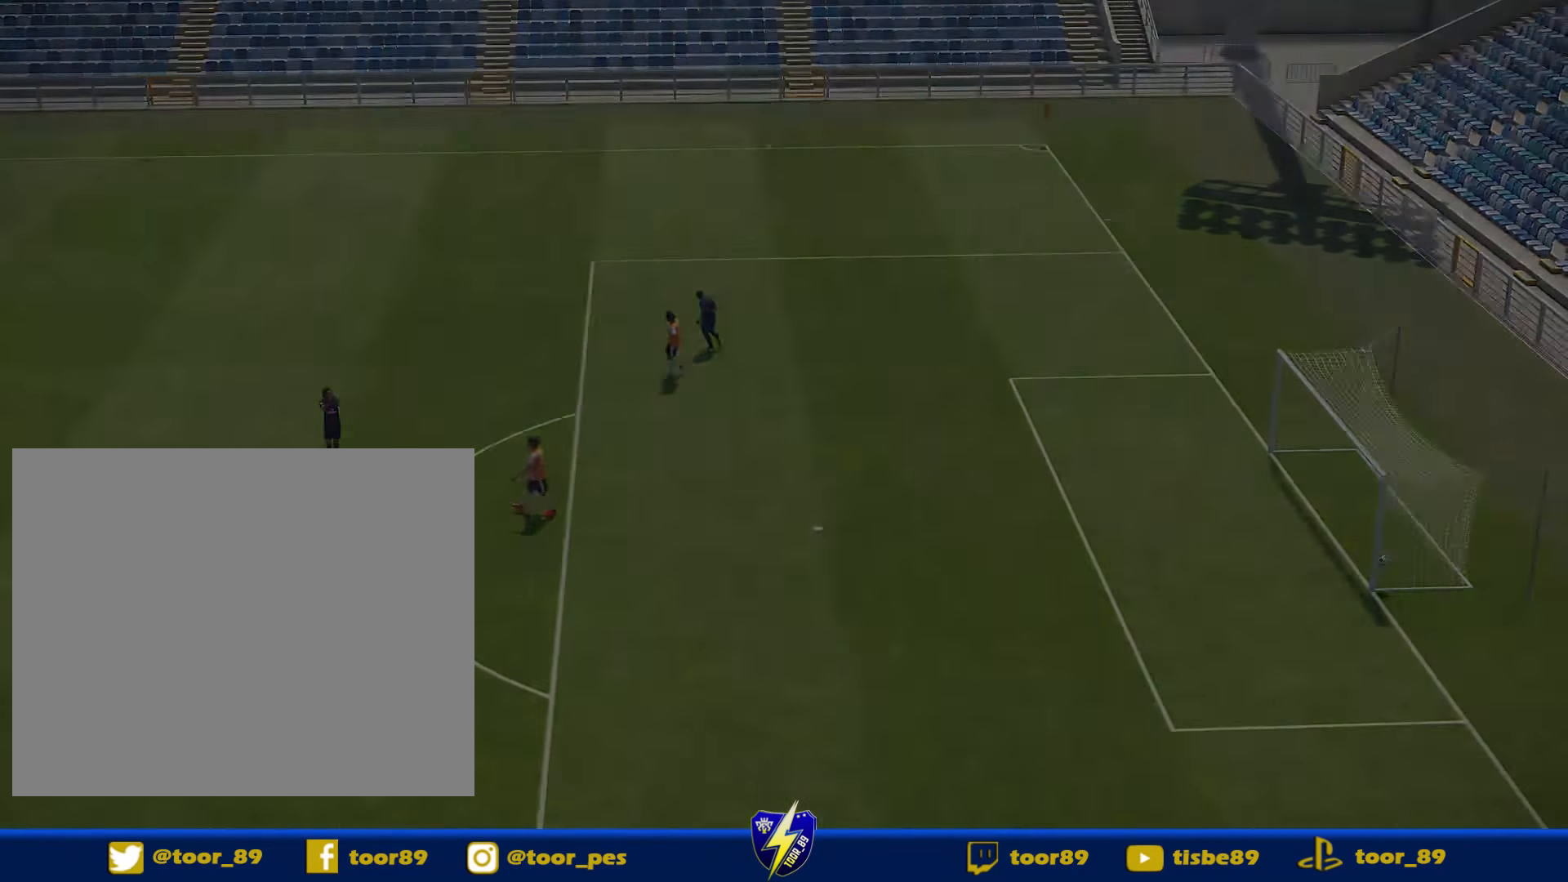
{"buttons": [], "right_stick": "center"}
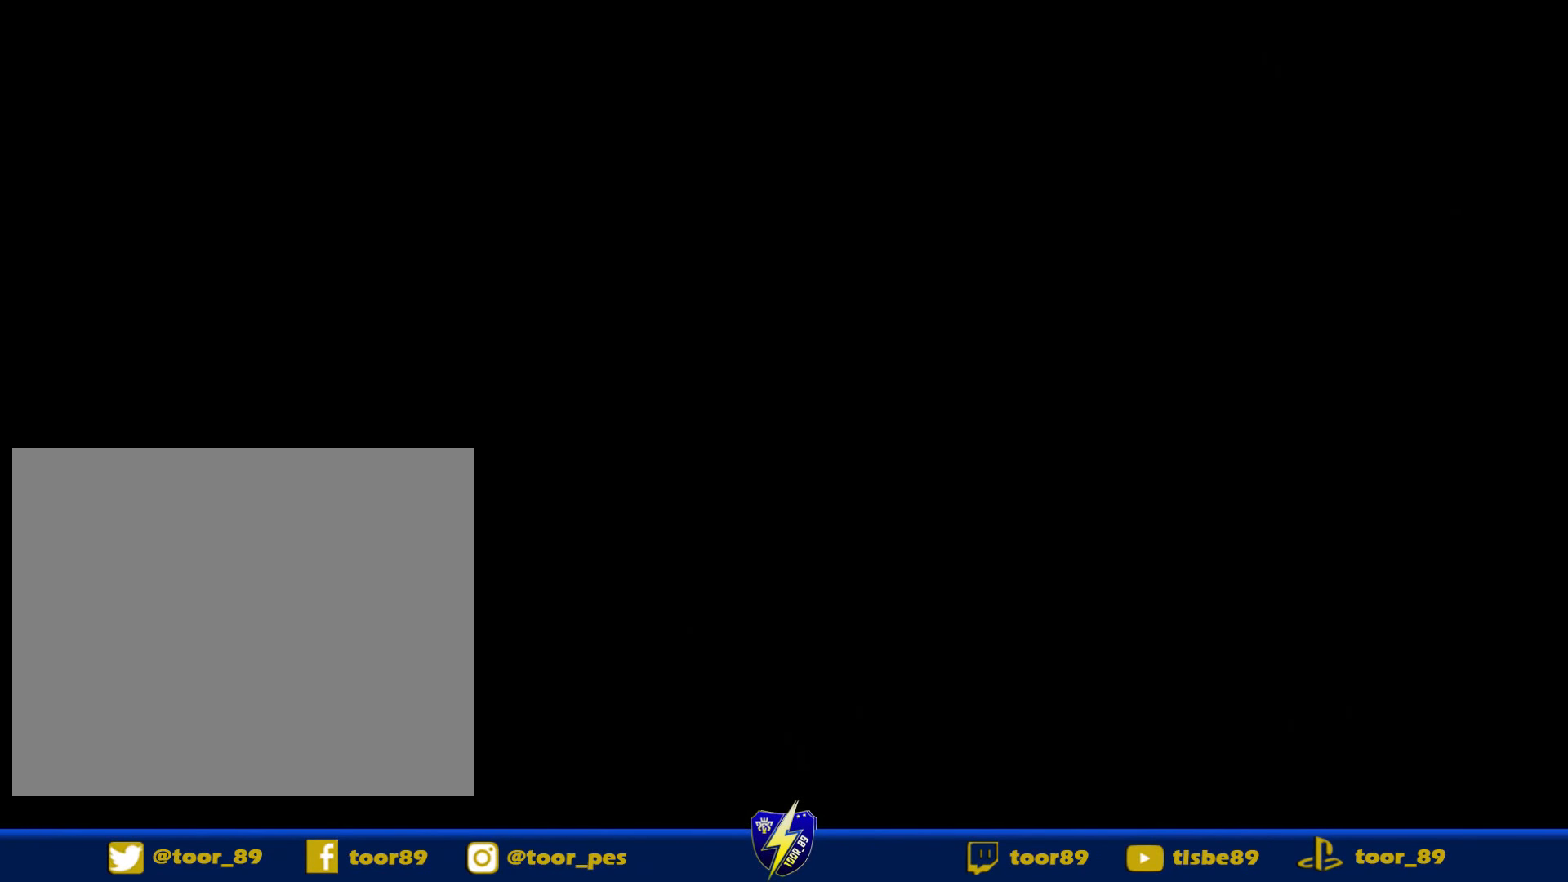
{"buttons": [], "right_stick": "center", "events": []}
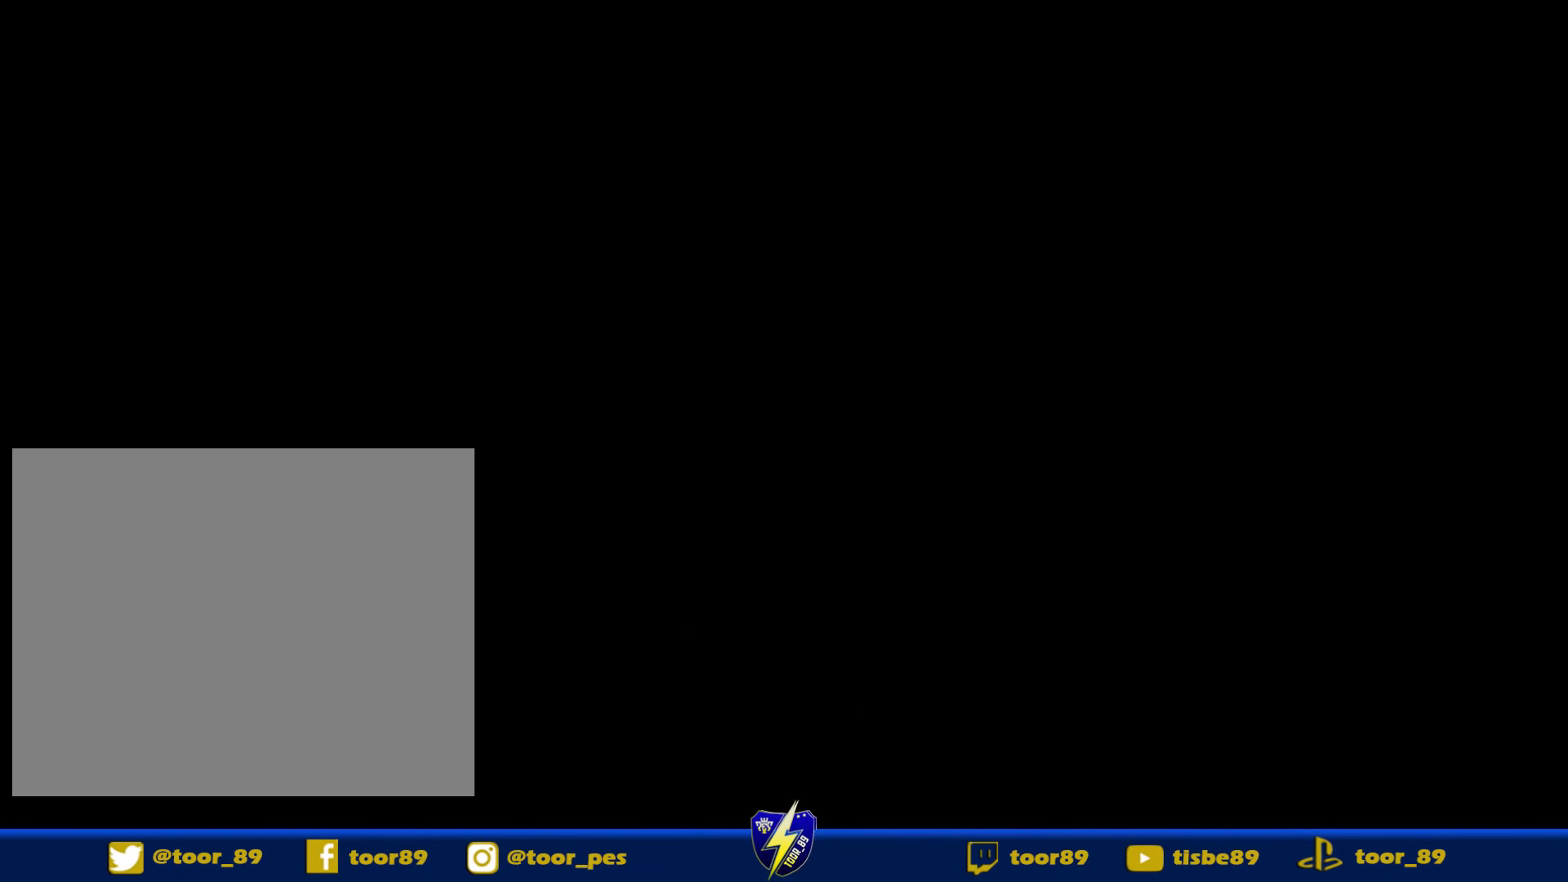
{"buttons": [], "right_stick": "center"}
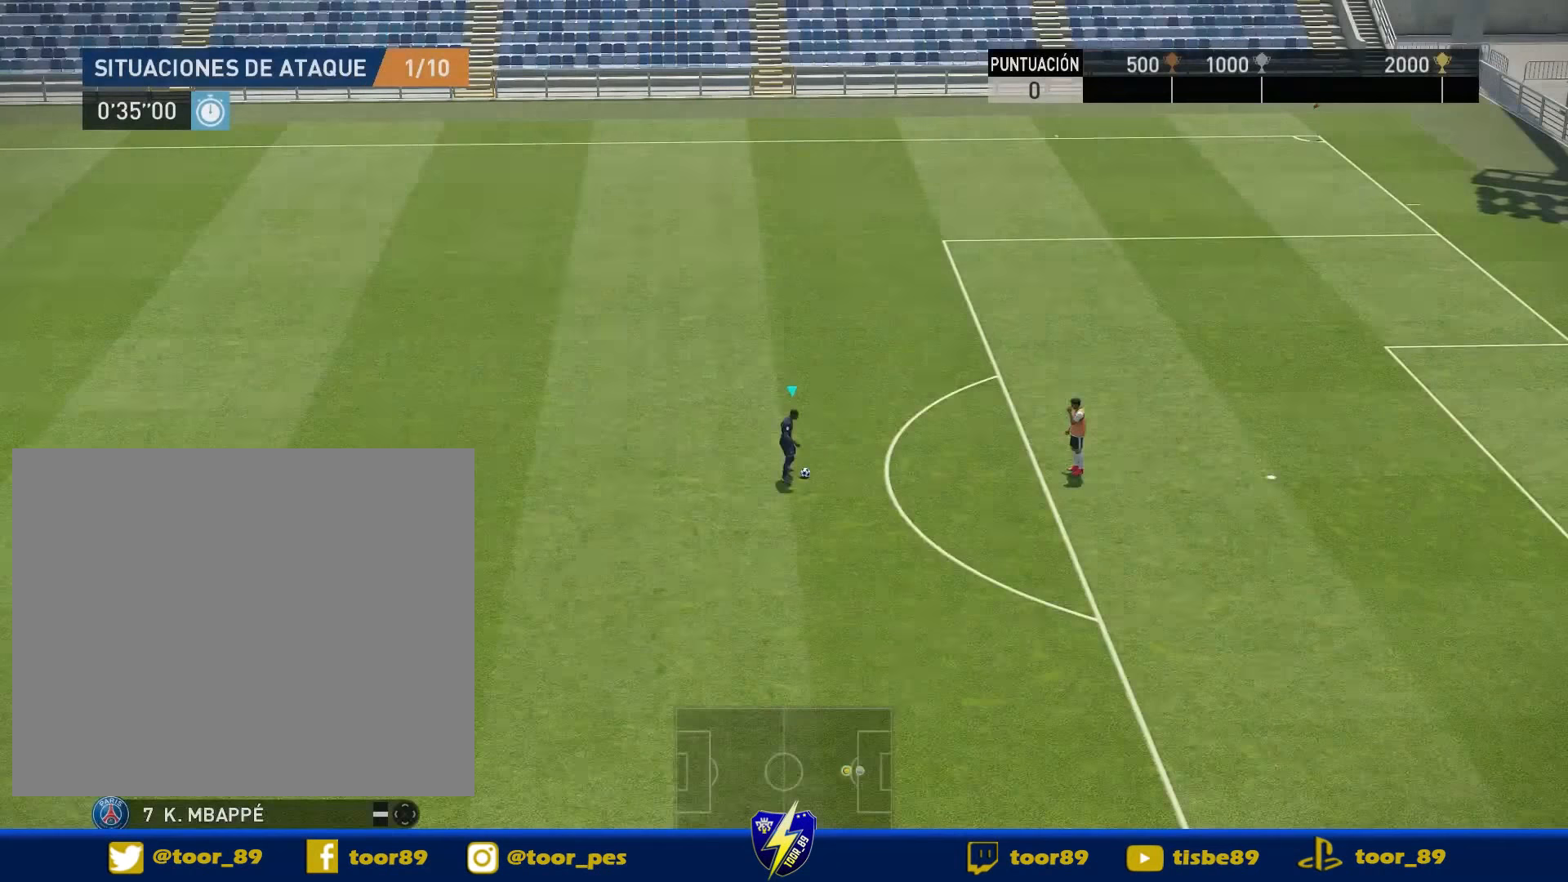
{"buttons": [], "right_stick": "center", "events": []}
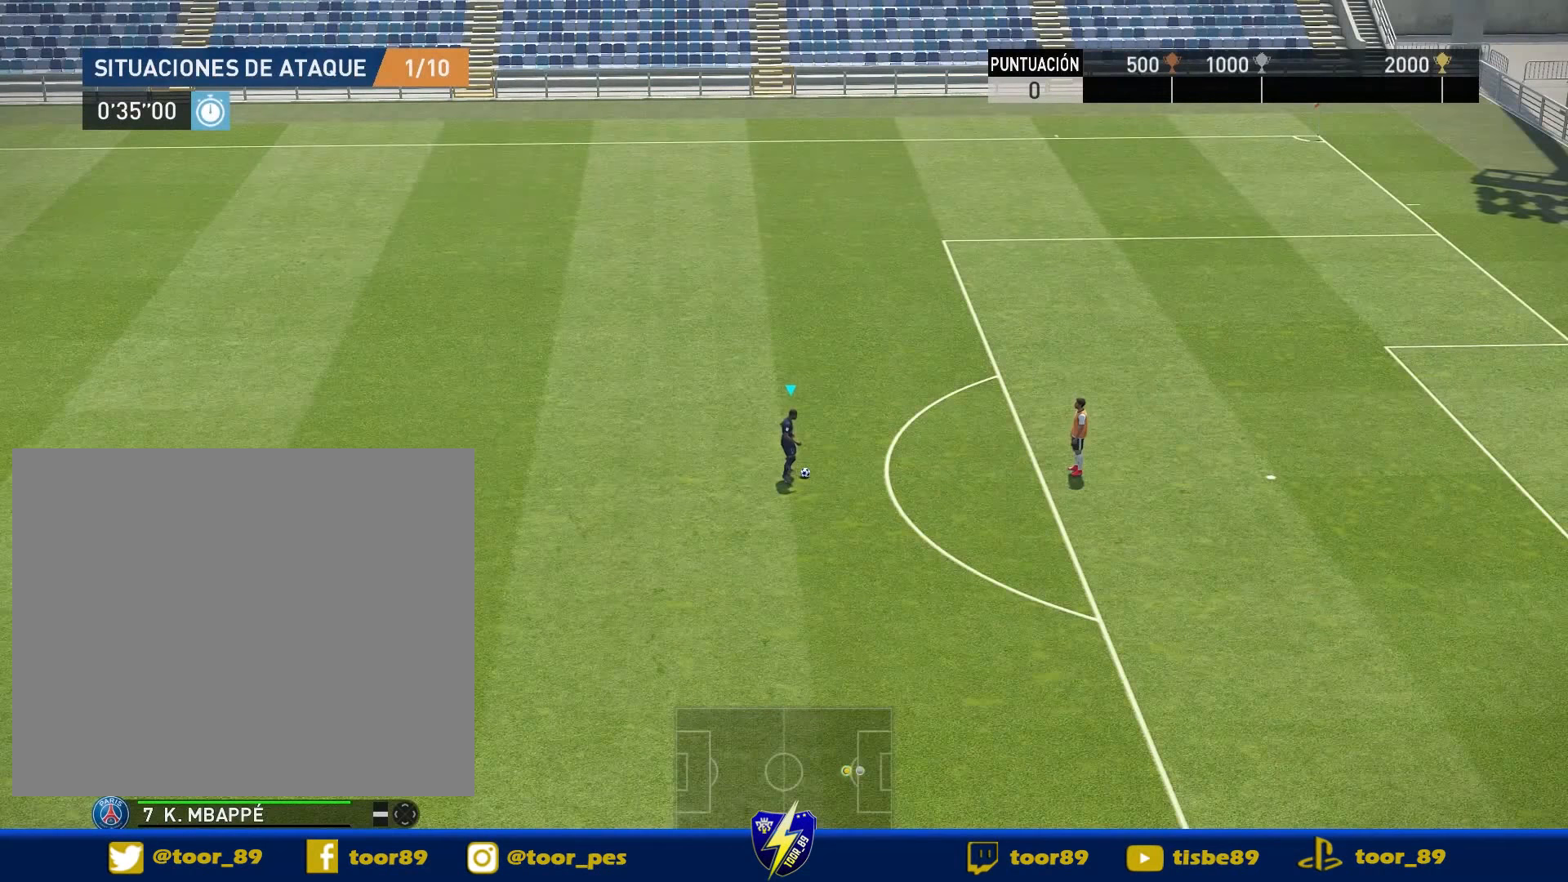
{"buttons": [], "right_stick": "center", "events": []}
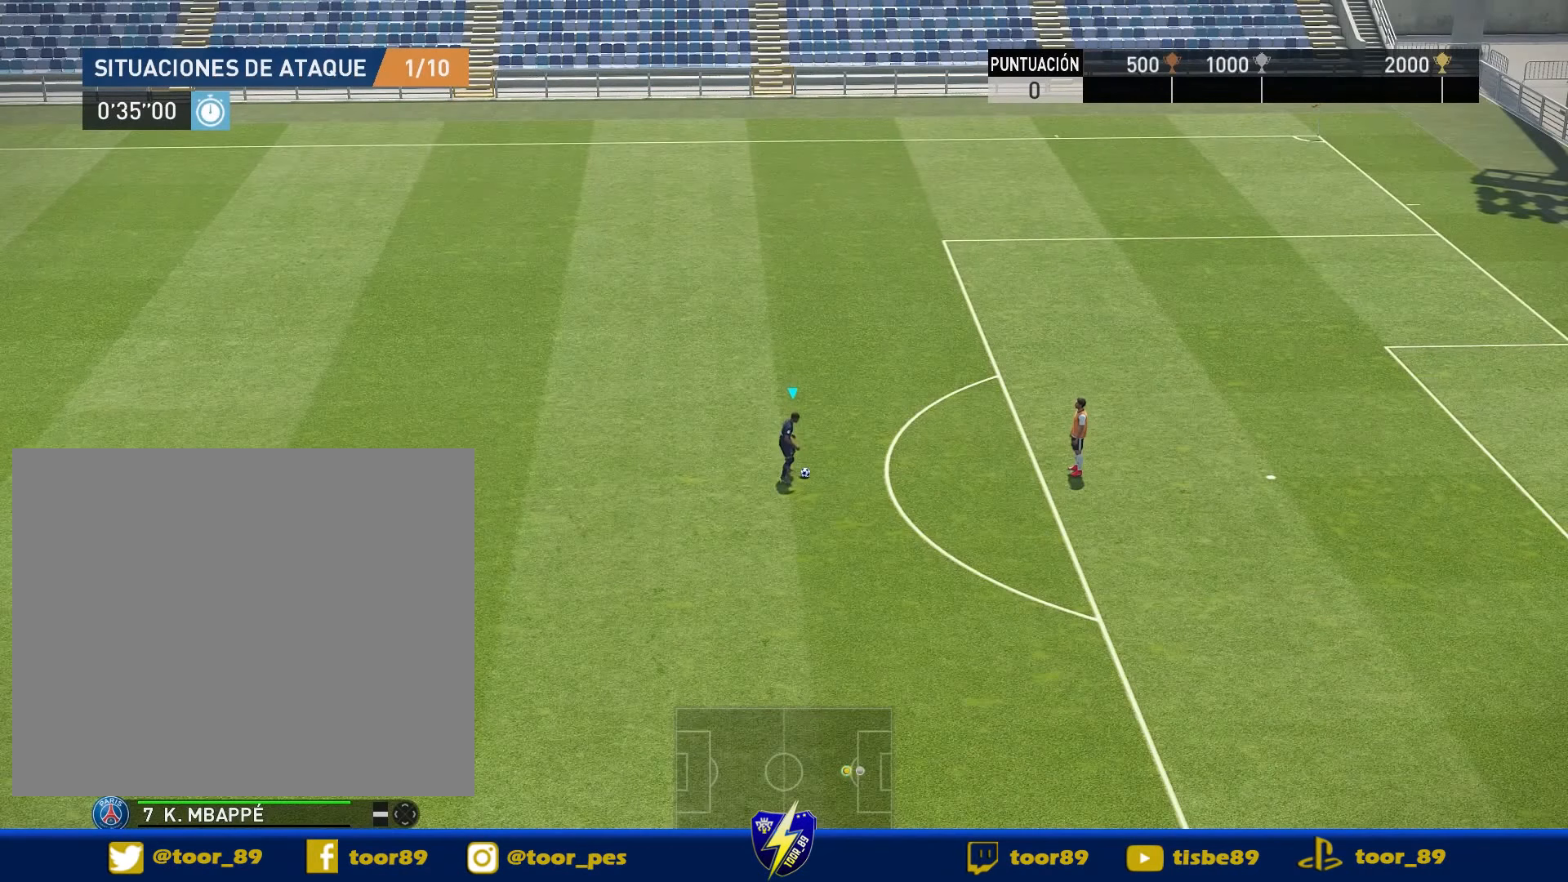
{"buttons": [], "right_stick": "center", "events": []}
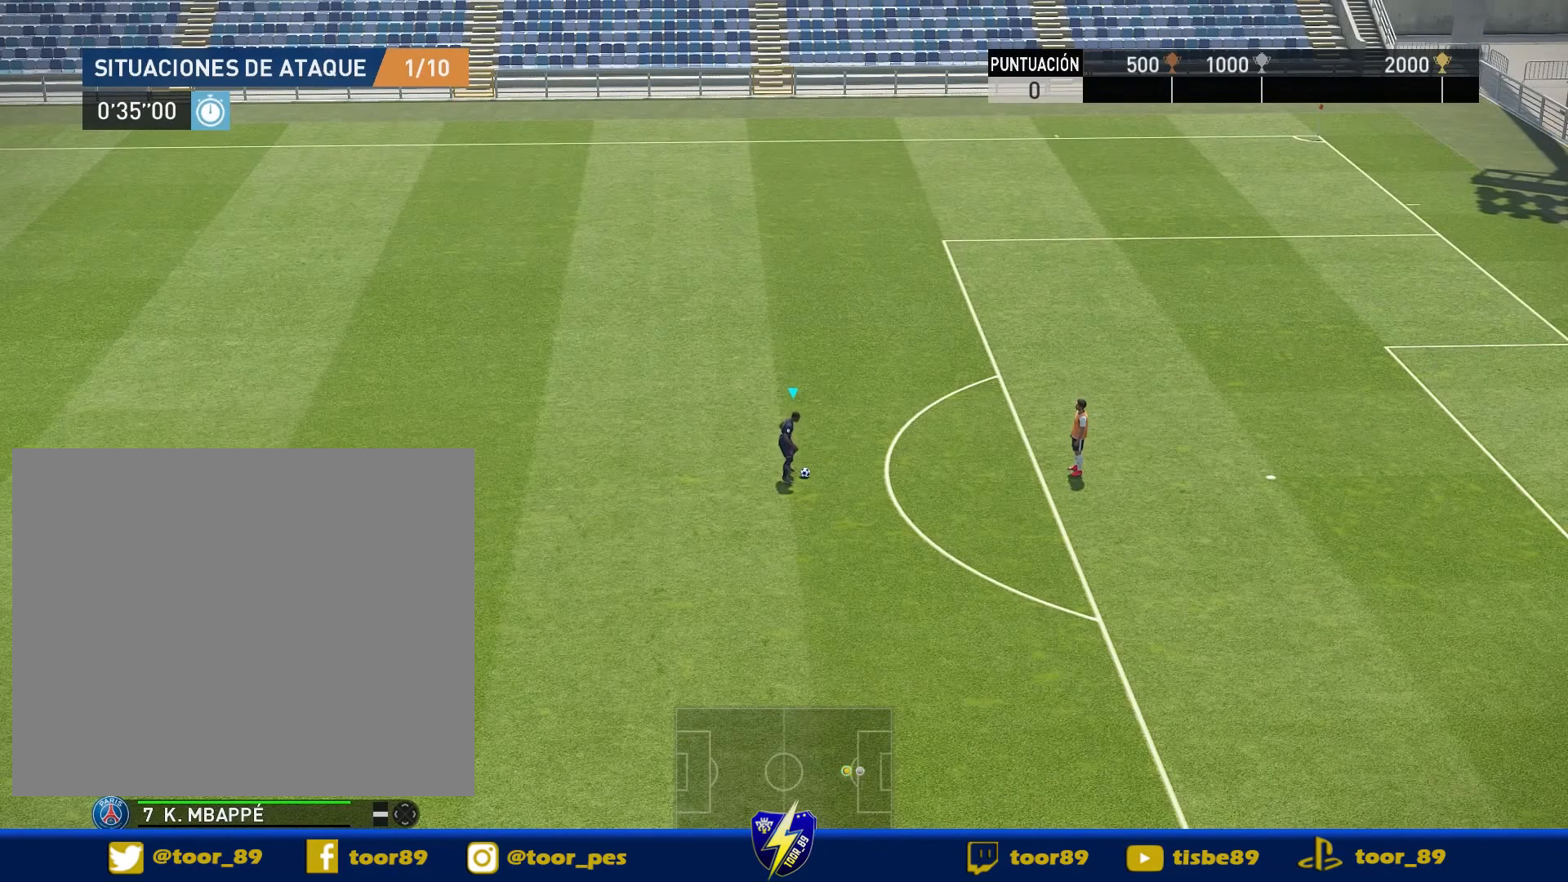
{"buttons": [], "right_stick": "center", "events": []}
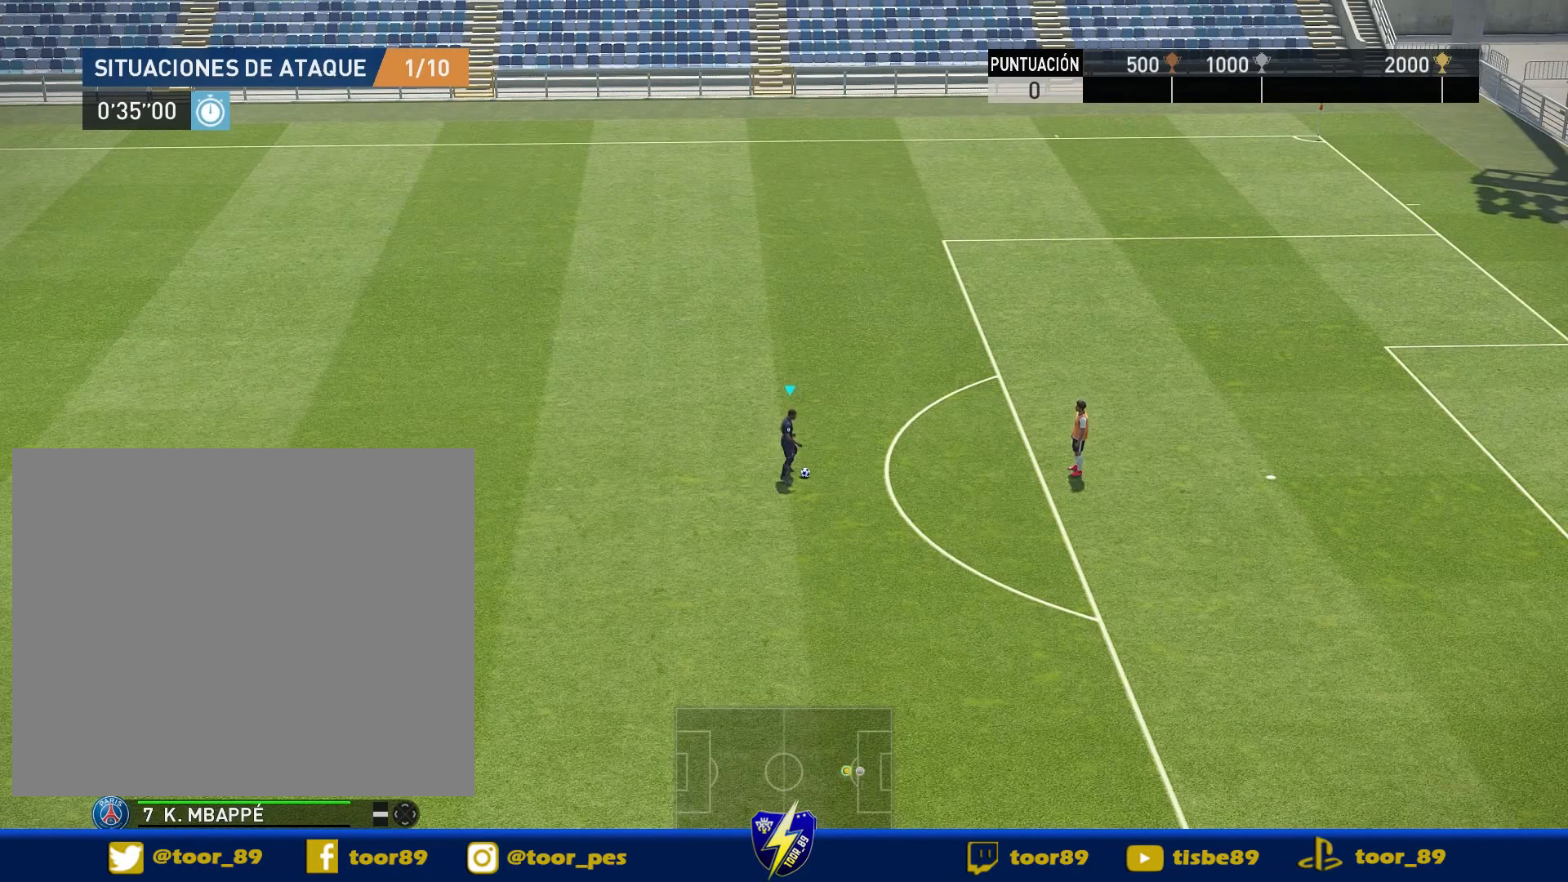
{"buttons": ["DPAD_RIGHT"], "right_stick": "center", "events": [[484, "DPAD_RIGHT", "down"]]}
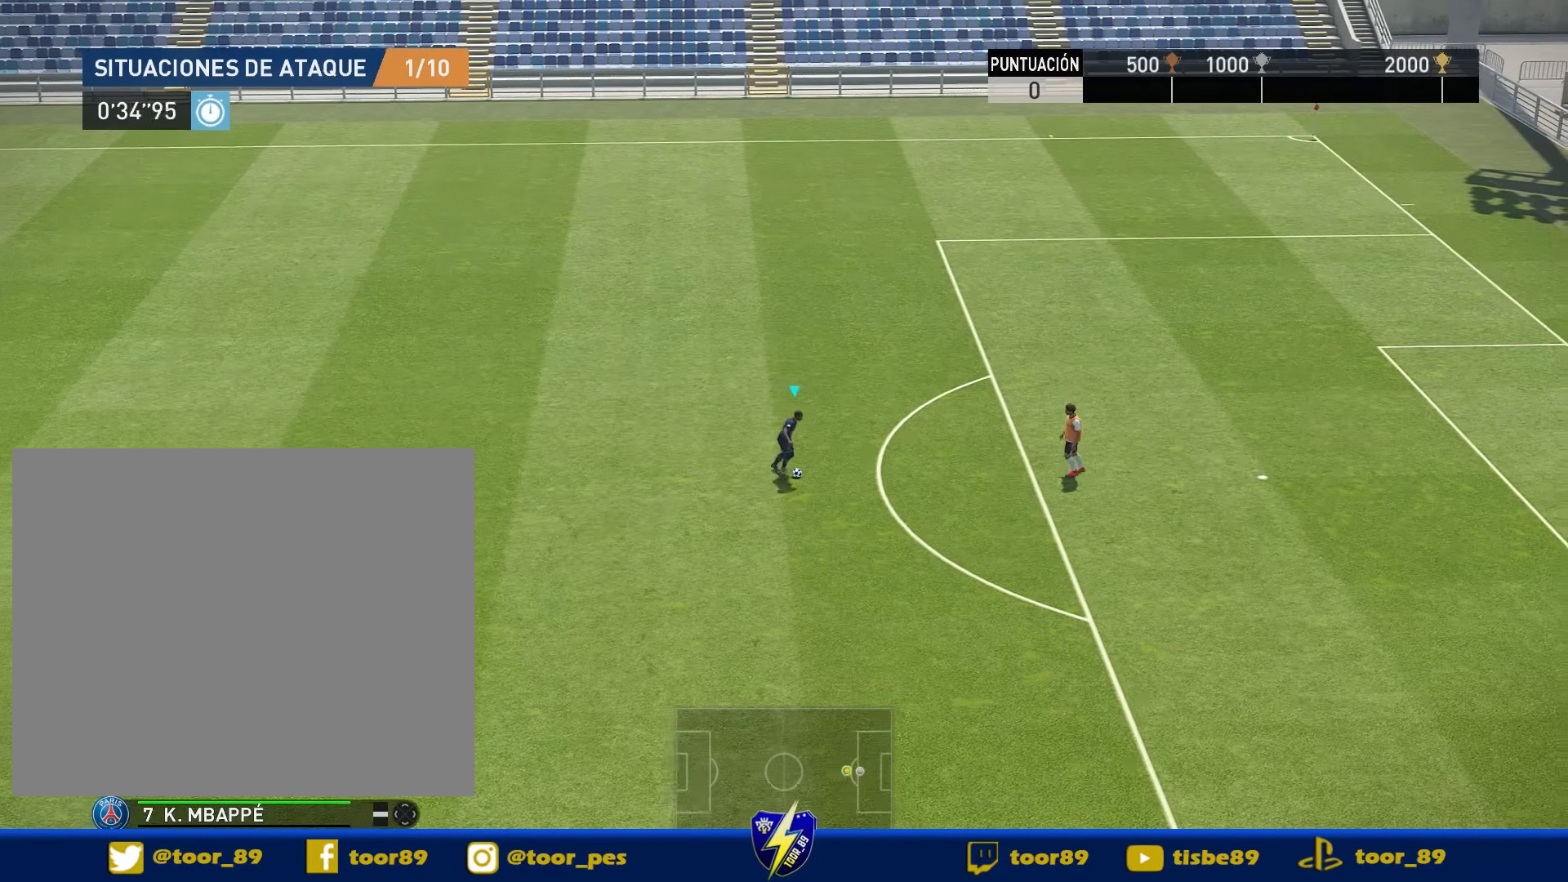
{"buttons": ["SQUARE", "DPAD_UP", "DPAD_RIGHT"], "right_stick": "center", "events": [[484, "DPAD_UP", "down"], [484, "SQUARE", "down"]]}
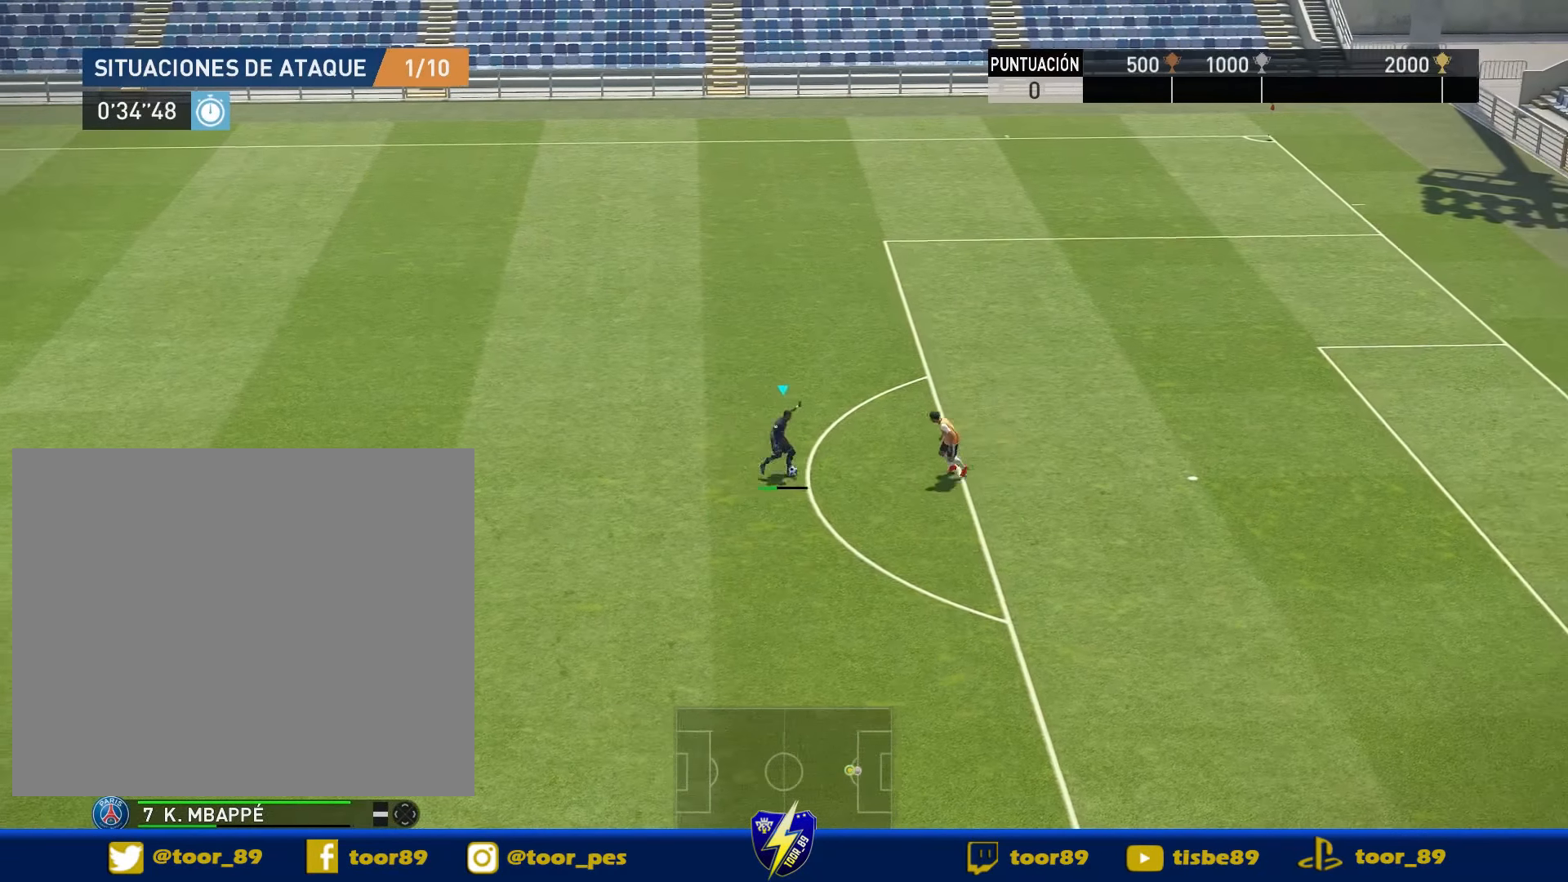
{"buttons": ["R1", "DPAD_UP", "DPAD_RIGHT"], "right_stick": "center", "events": [[17, "CROSS", "down"], [84, "SQUARE", "up"], [150, "CROSS", "up"], [150, "R1", "down"]]}
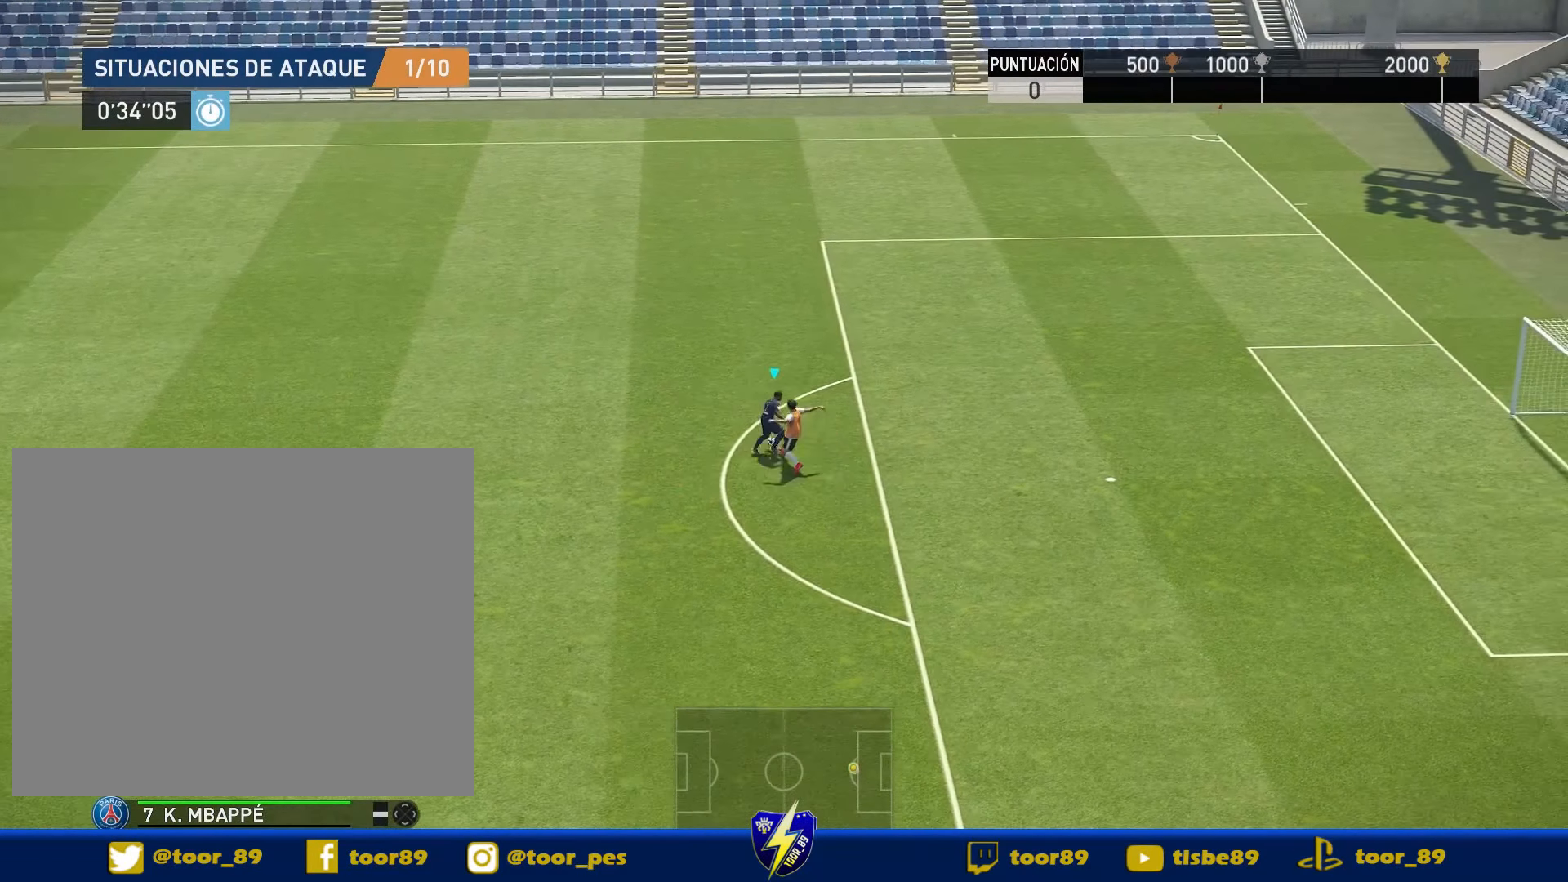
{"buttons": ["R1", "DPAD_RIGHT"], "right_stick": "center", "events": [[417, "DPAD_UP", "up"]]}
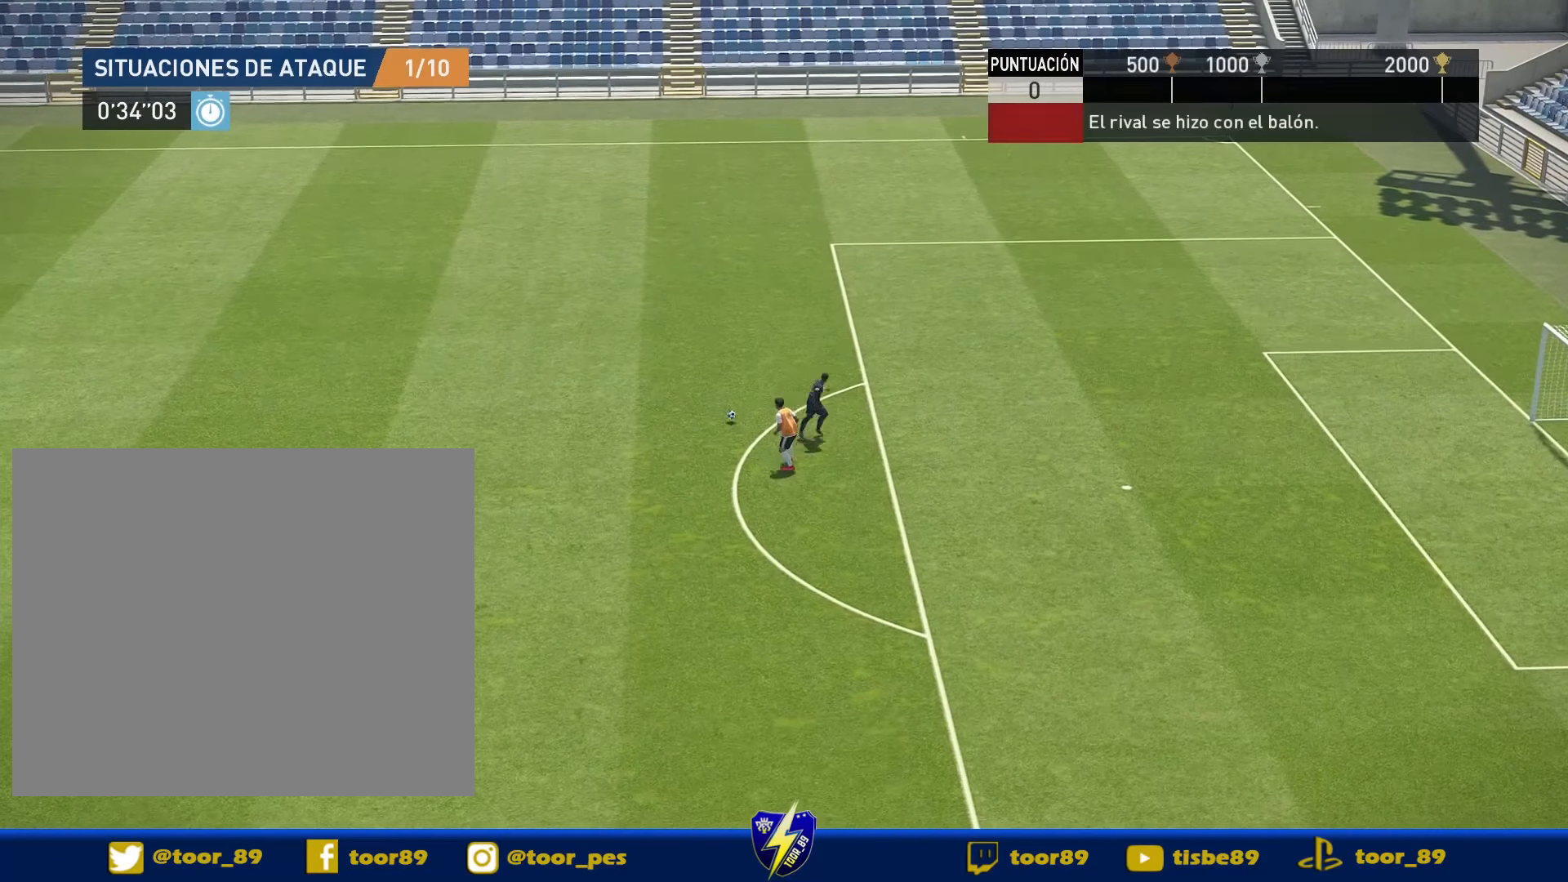
{"buttons": [], "right_stick": "center", "events": [[117, "DPAD_RIGHT", "up"], [284, "R1", "up"]]}
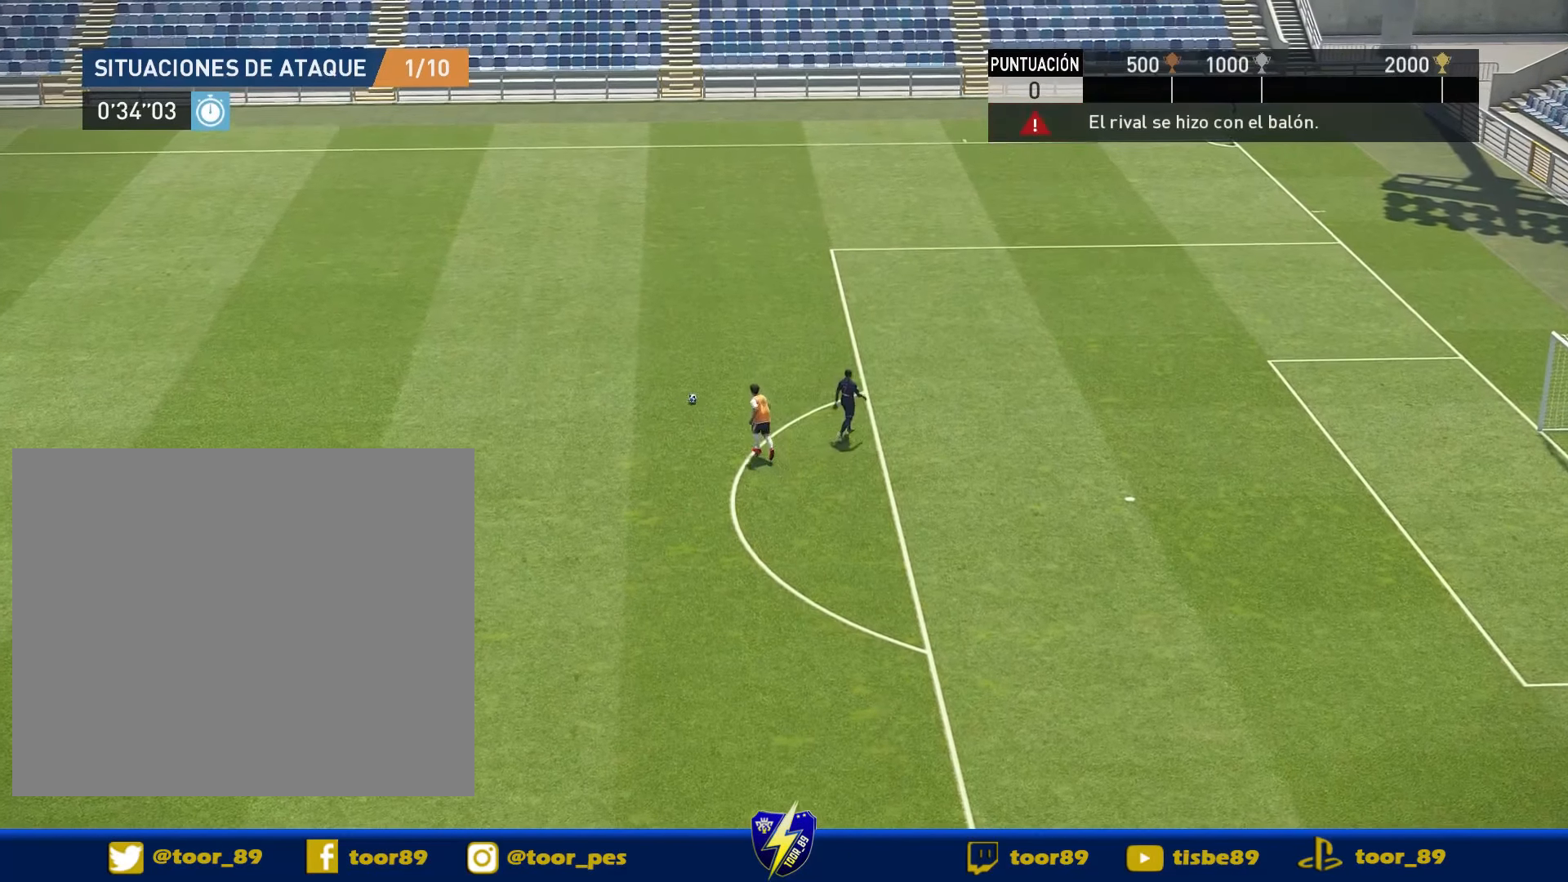
{"buttons": [], "right_stick": "center", "events": []}
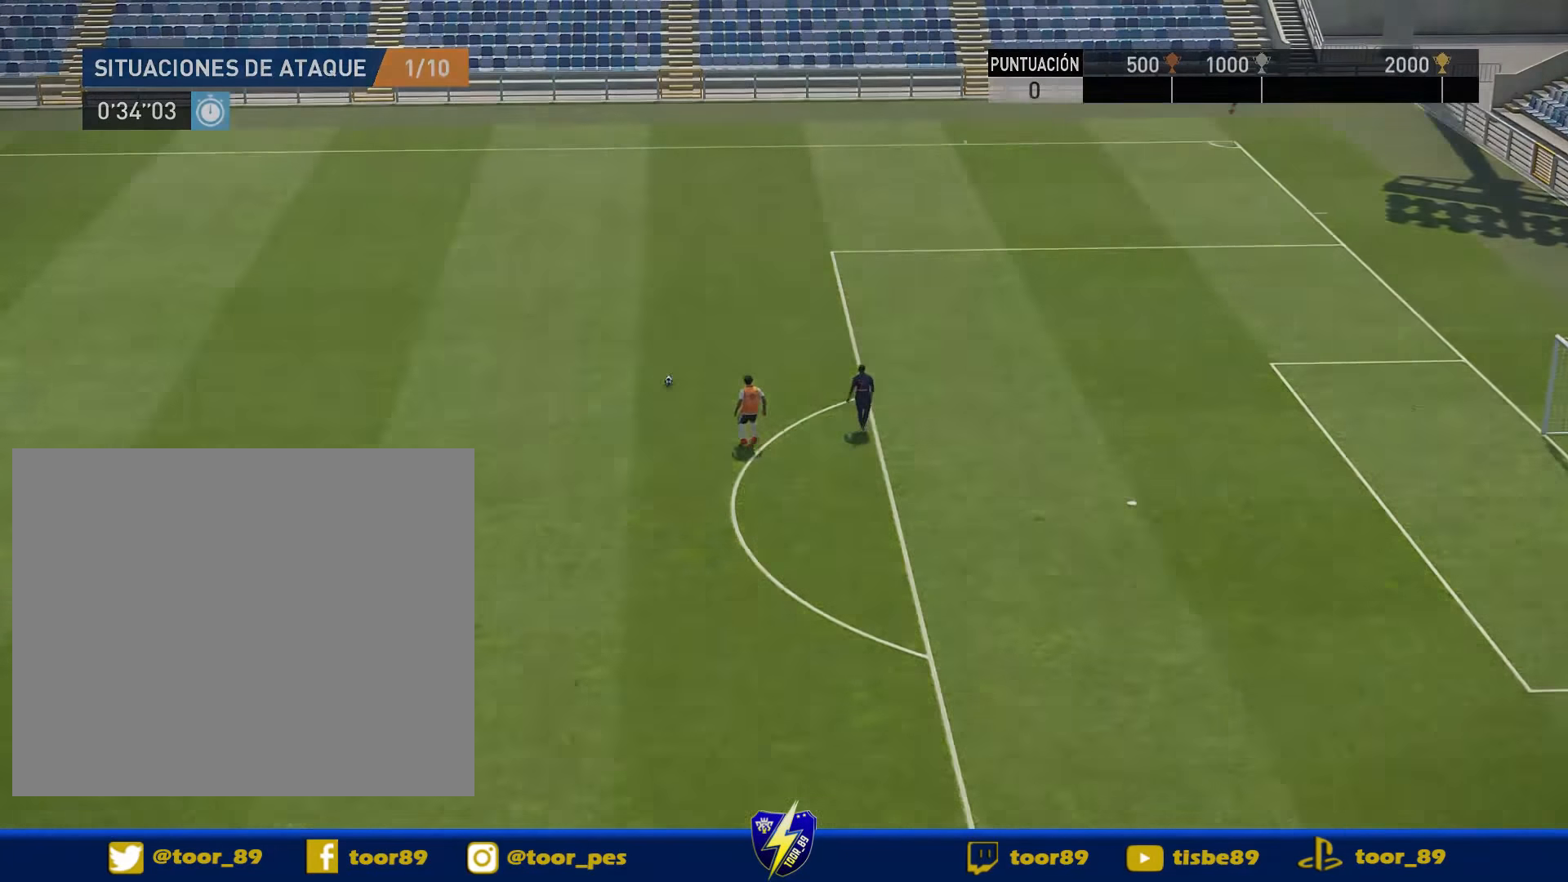
{"buttons": [], "right_stick": "center"}
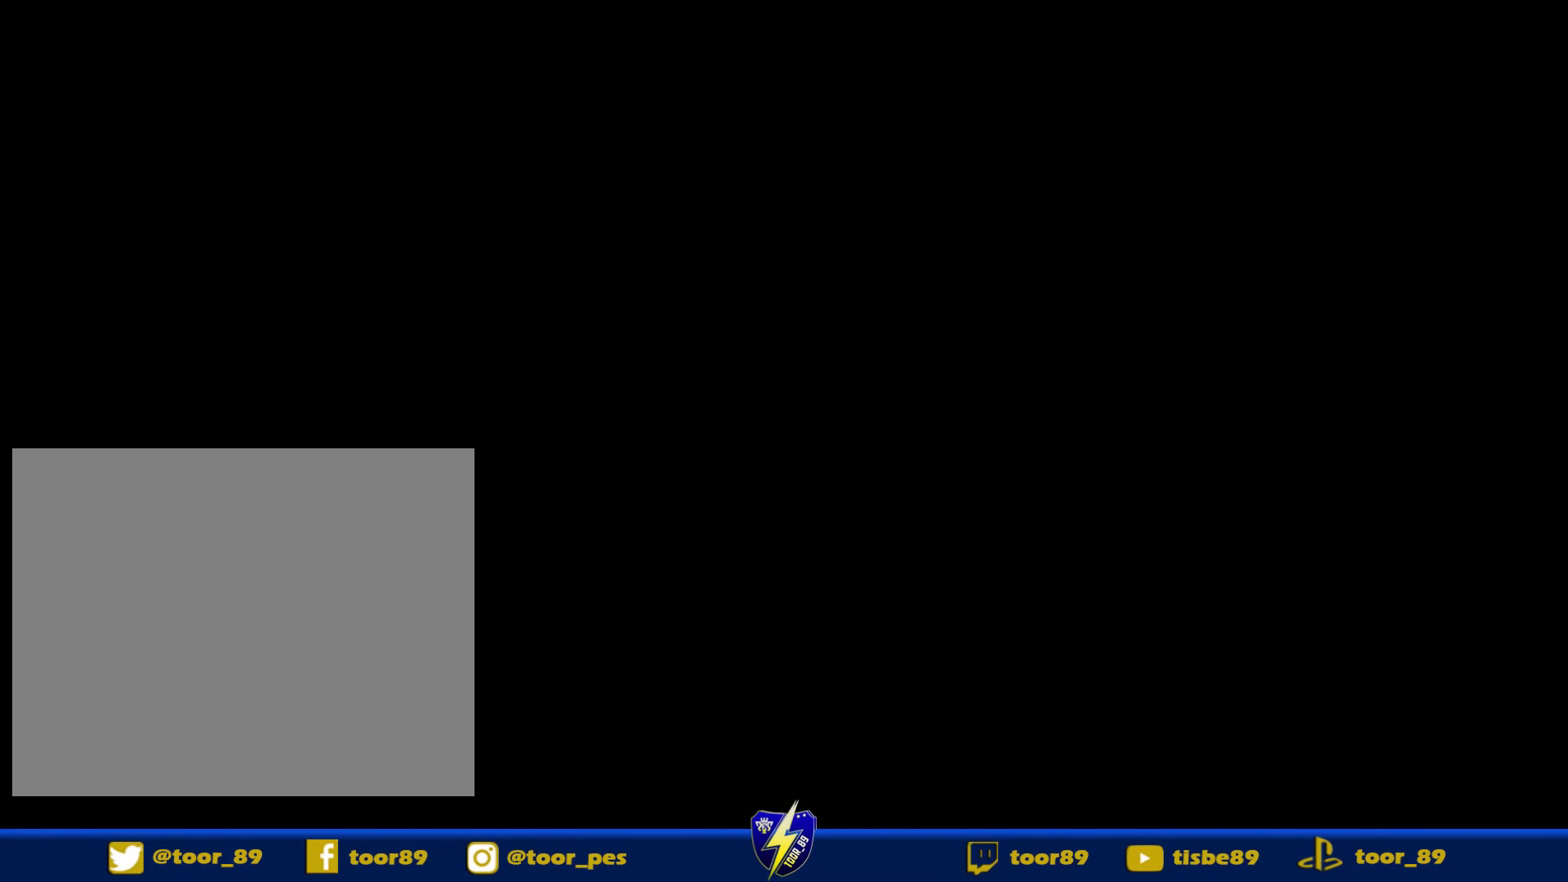
{"buttons": [], "right_stick": "center", "events": []}
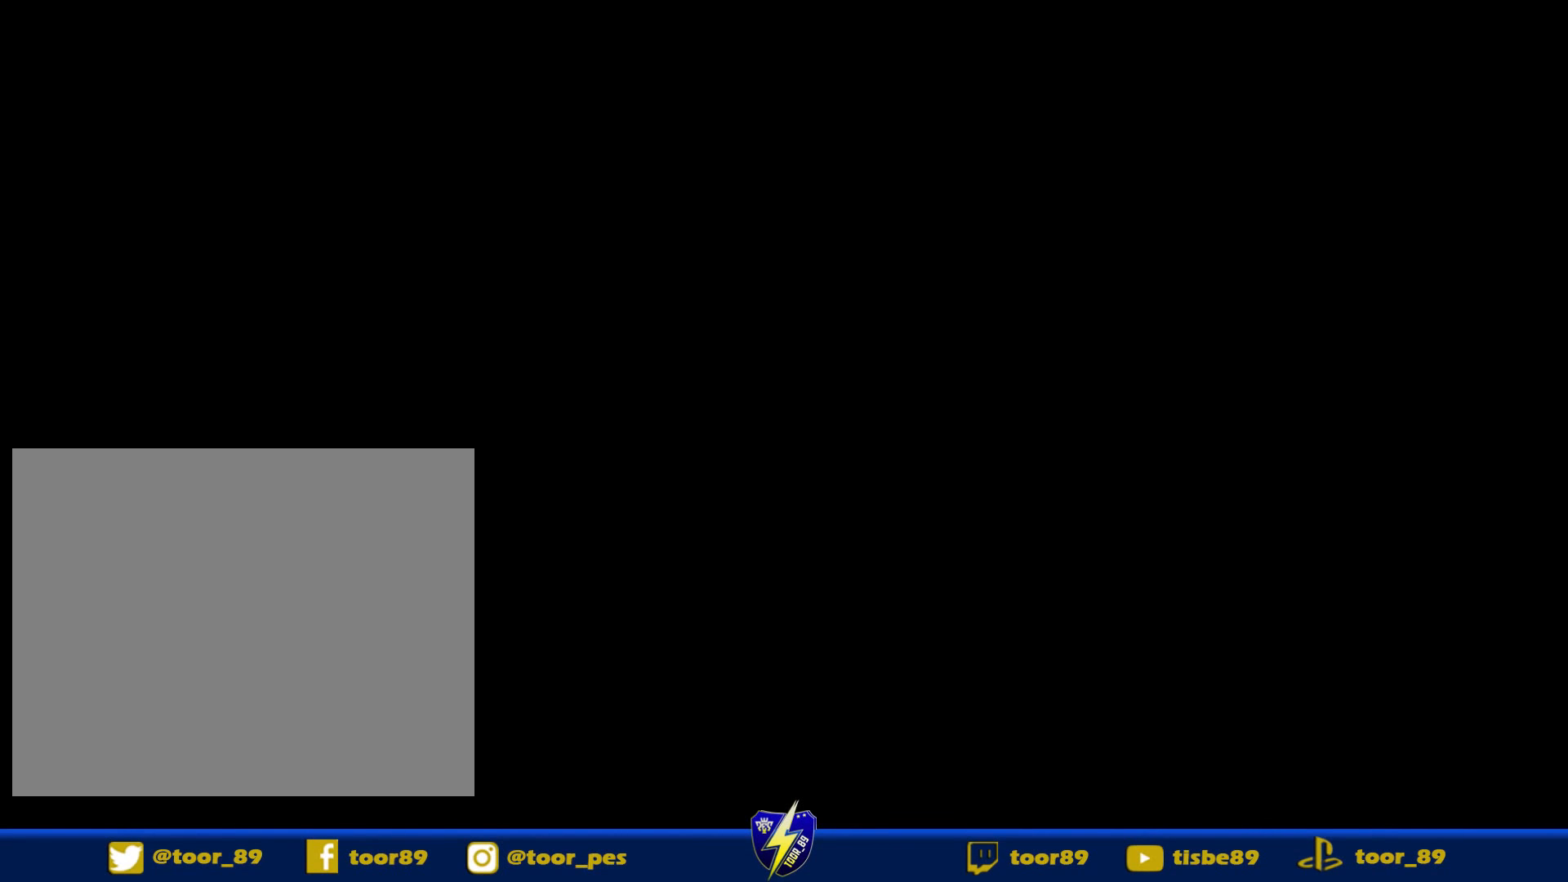
{"buttons": [], "right_stick": "center"}
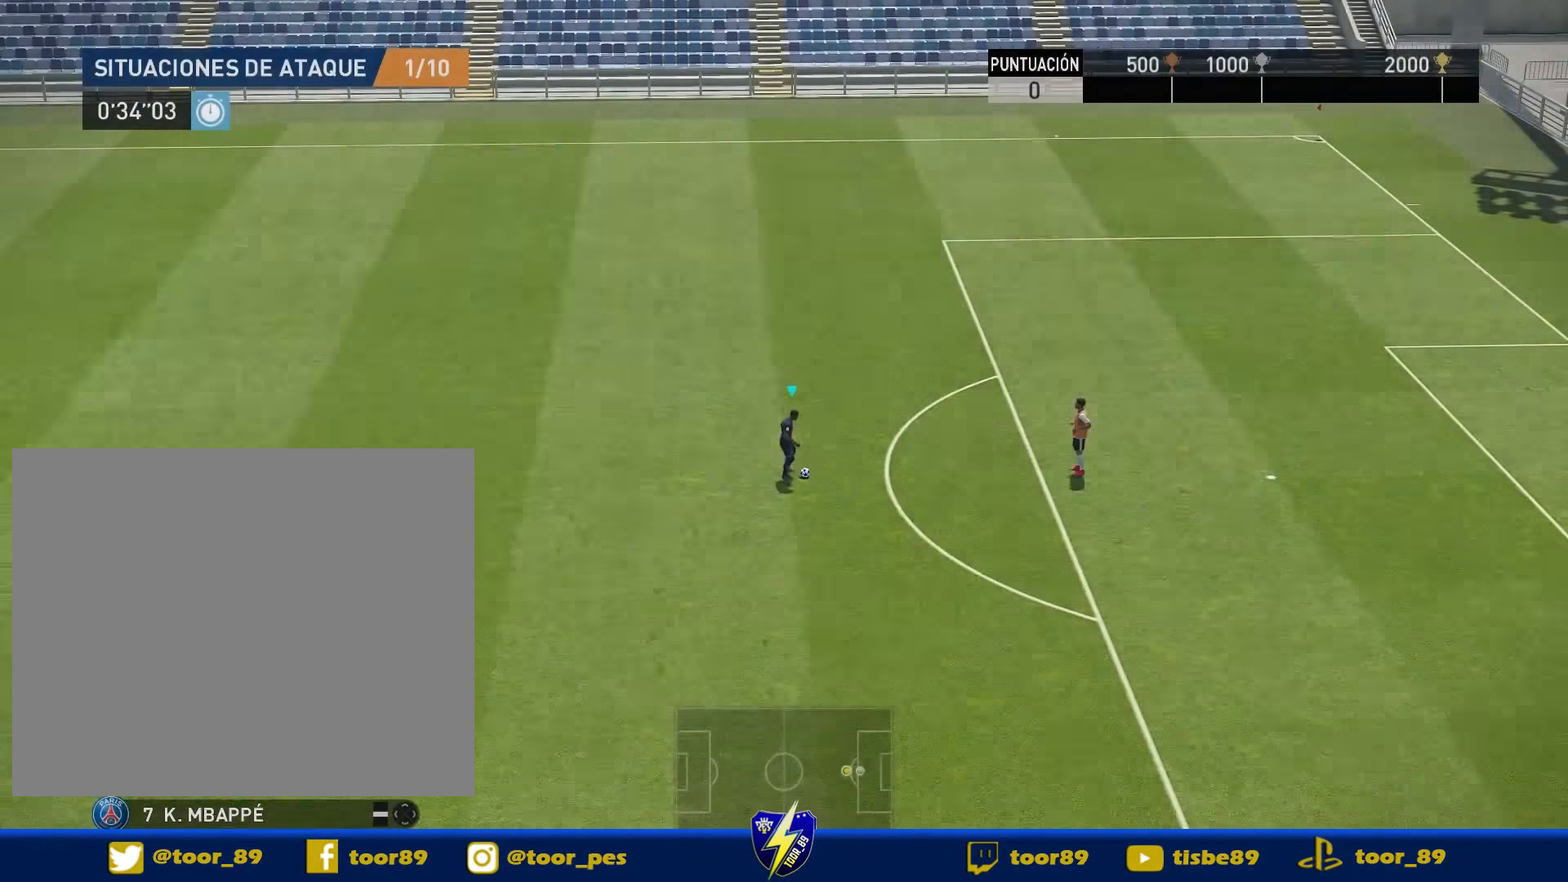
{"buttons": ["DPAD_RIGHT"], "right_stick": "center", "events": [[150, "DPAD_RIGHT", "down"]]}
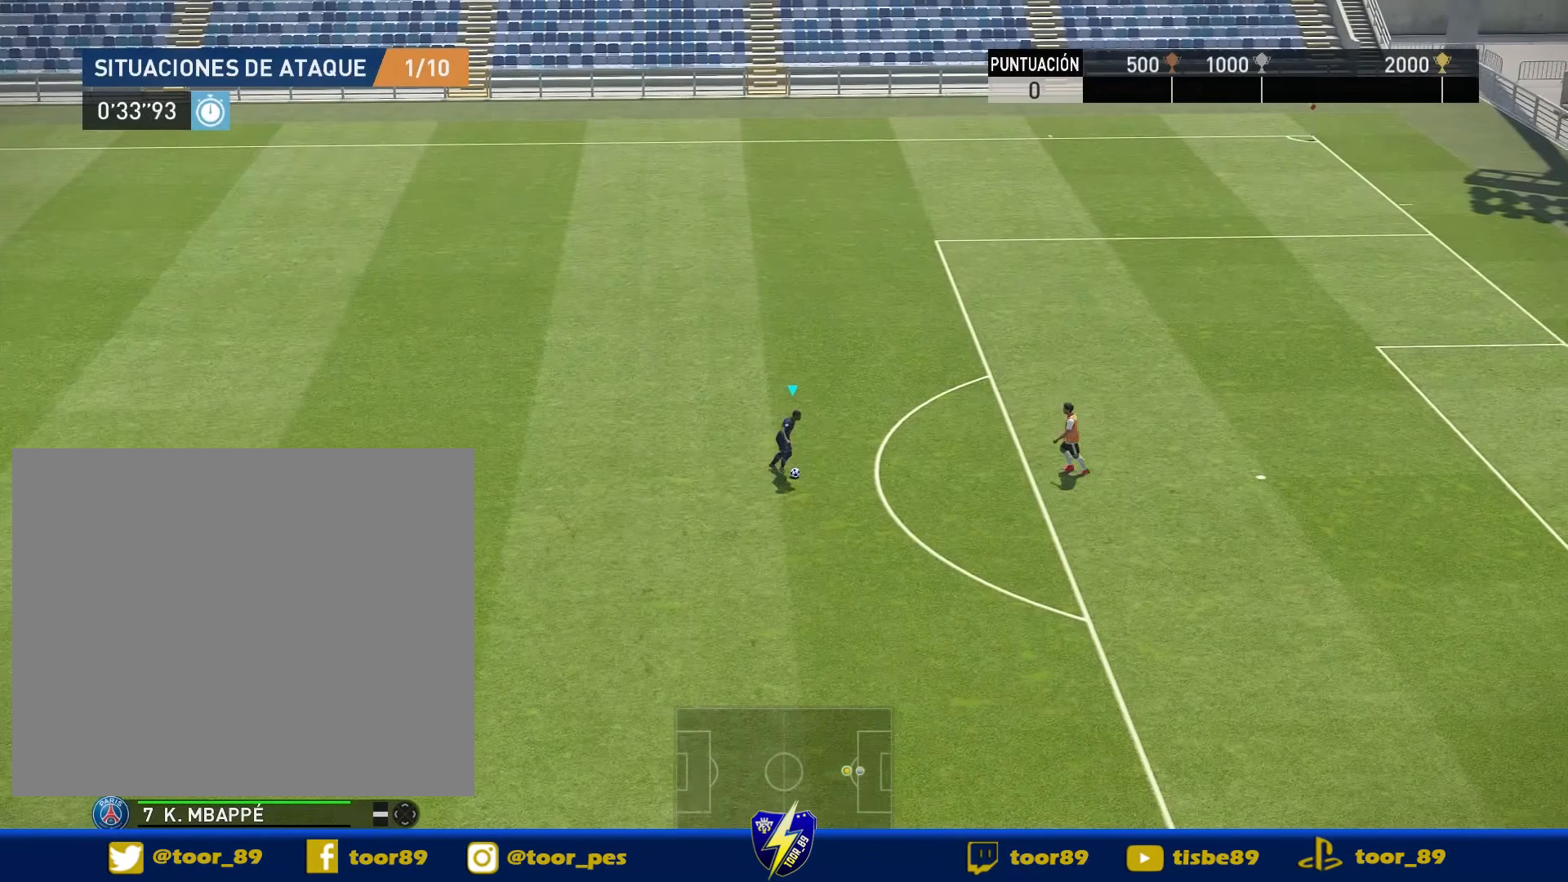
{"buttons": [], "right_stick": "down", "events": [[283, "DPAD_RIGHT", "up"], [450, "right_stick", "down"]]}
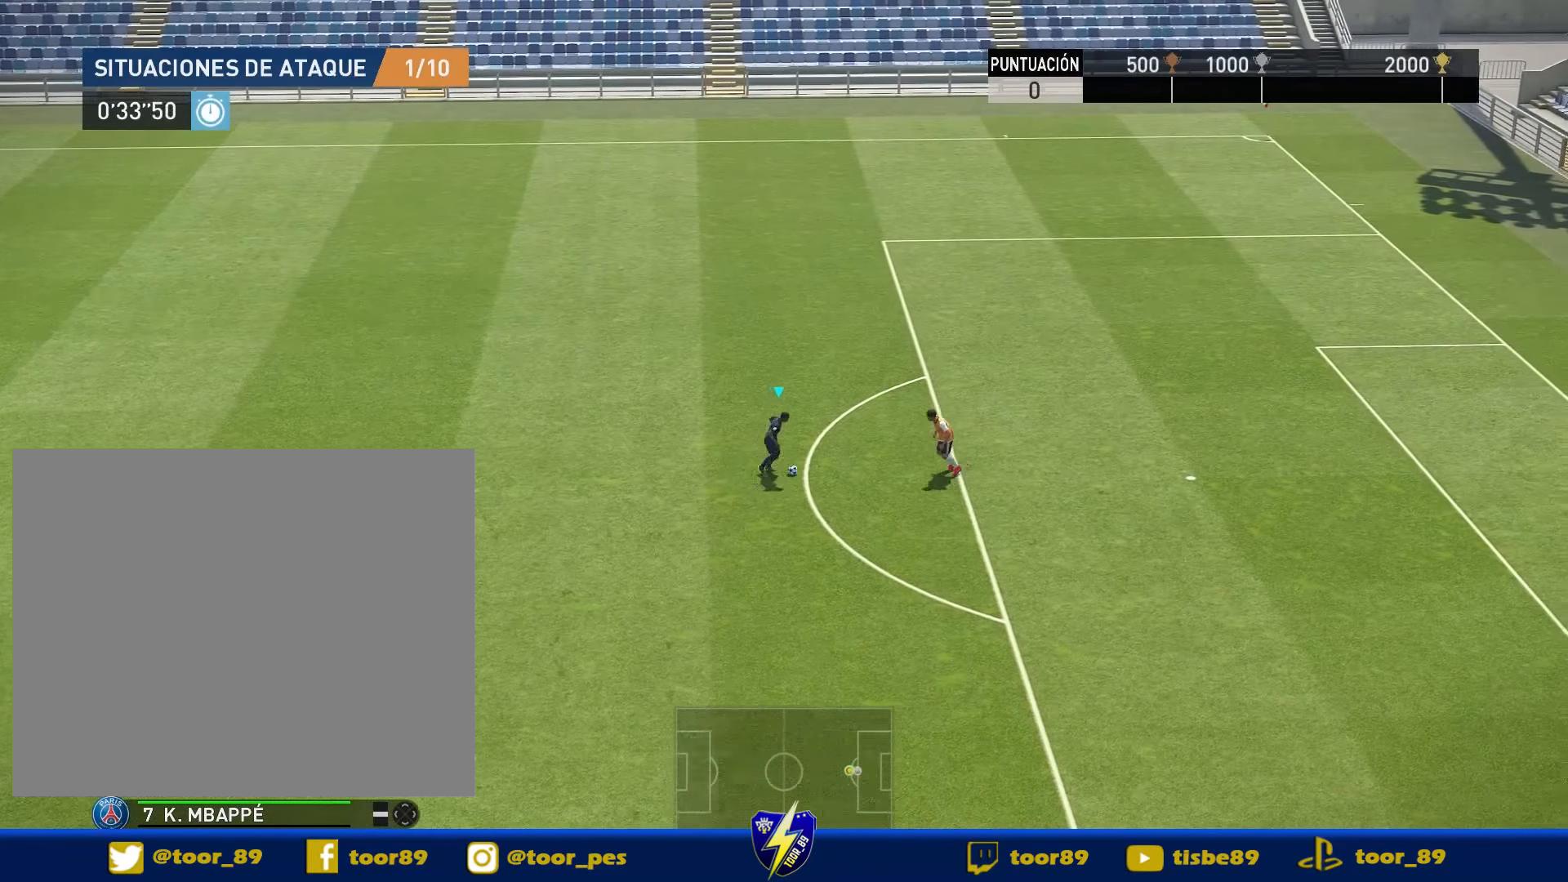
{"buttons": ["R1", "DPAD_RIGHT"], "right_stick": "down", "events": [[83, "DPAD_RIGHT", "down"], [483, "R1", "down"]]}
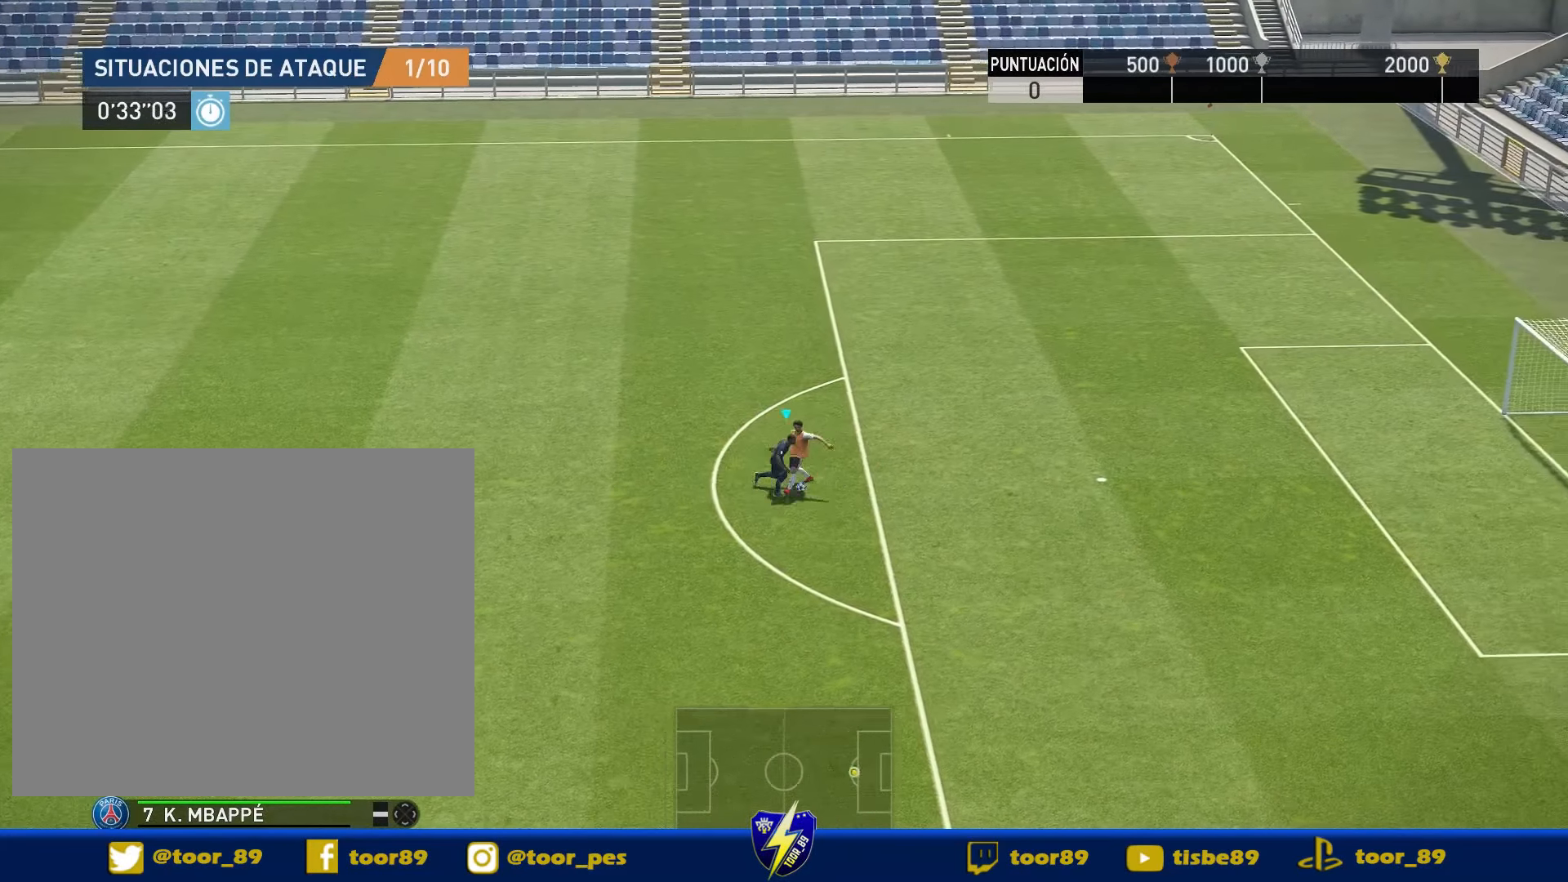
{"buttons": ["R1", "DPAD_RIGHT"], "right_stick": "center", "events": [[16, "right_stick", "center"]]}
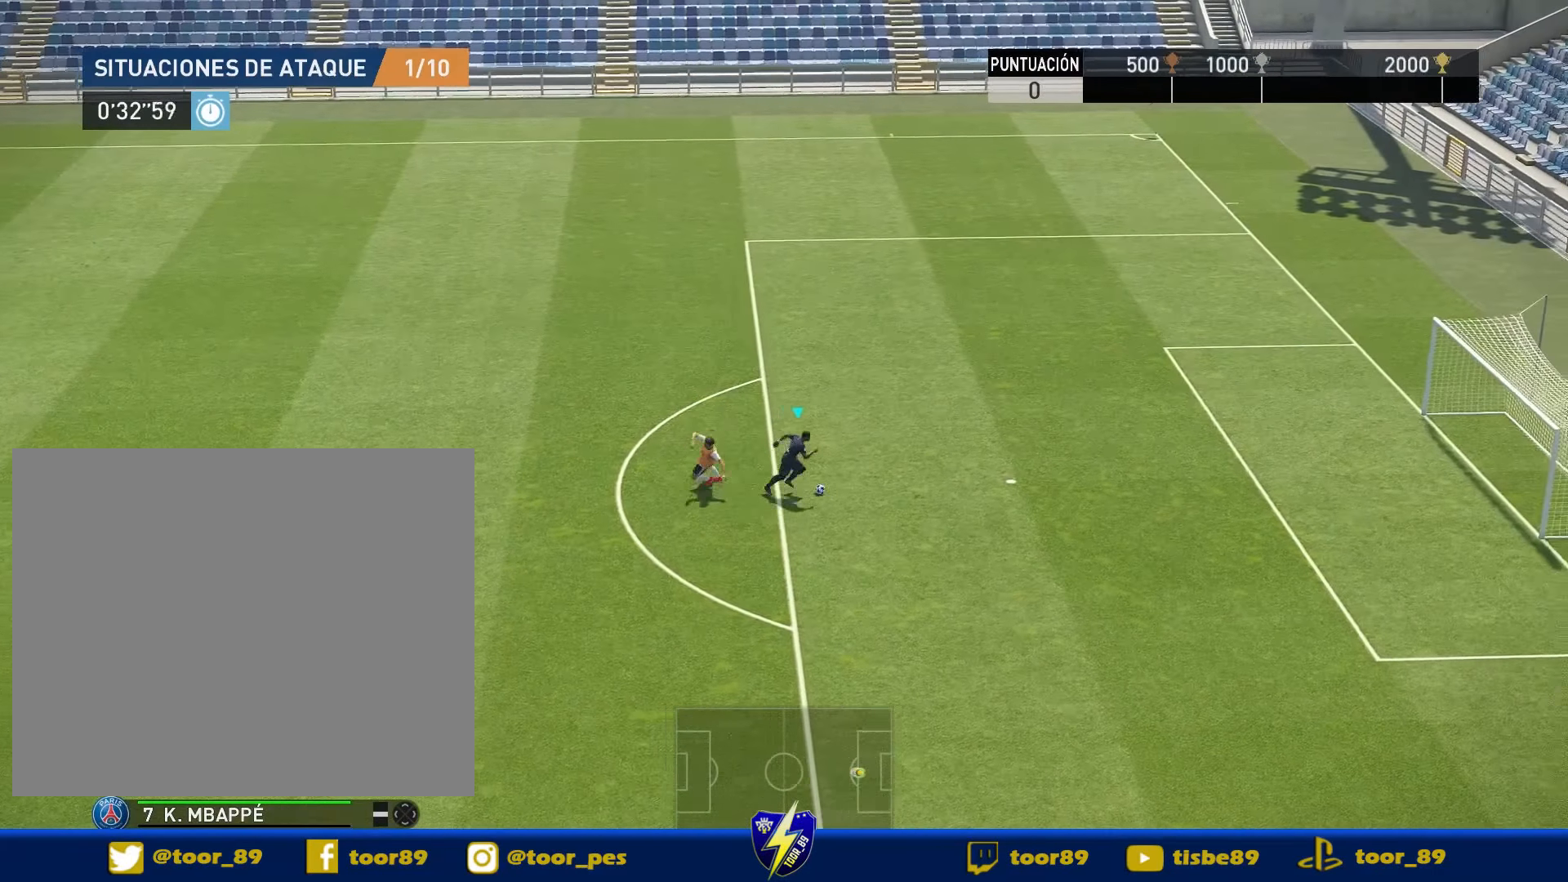
{"buttons": ["DPAD_RIGHT"], "right_stick": "center", "events": [[383, "R1", "up"]]}
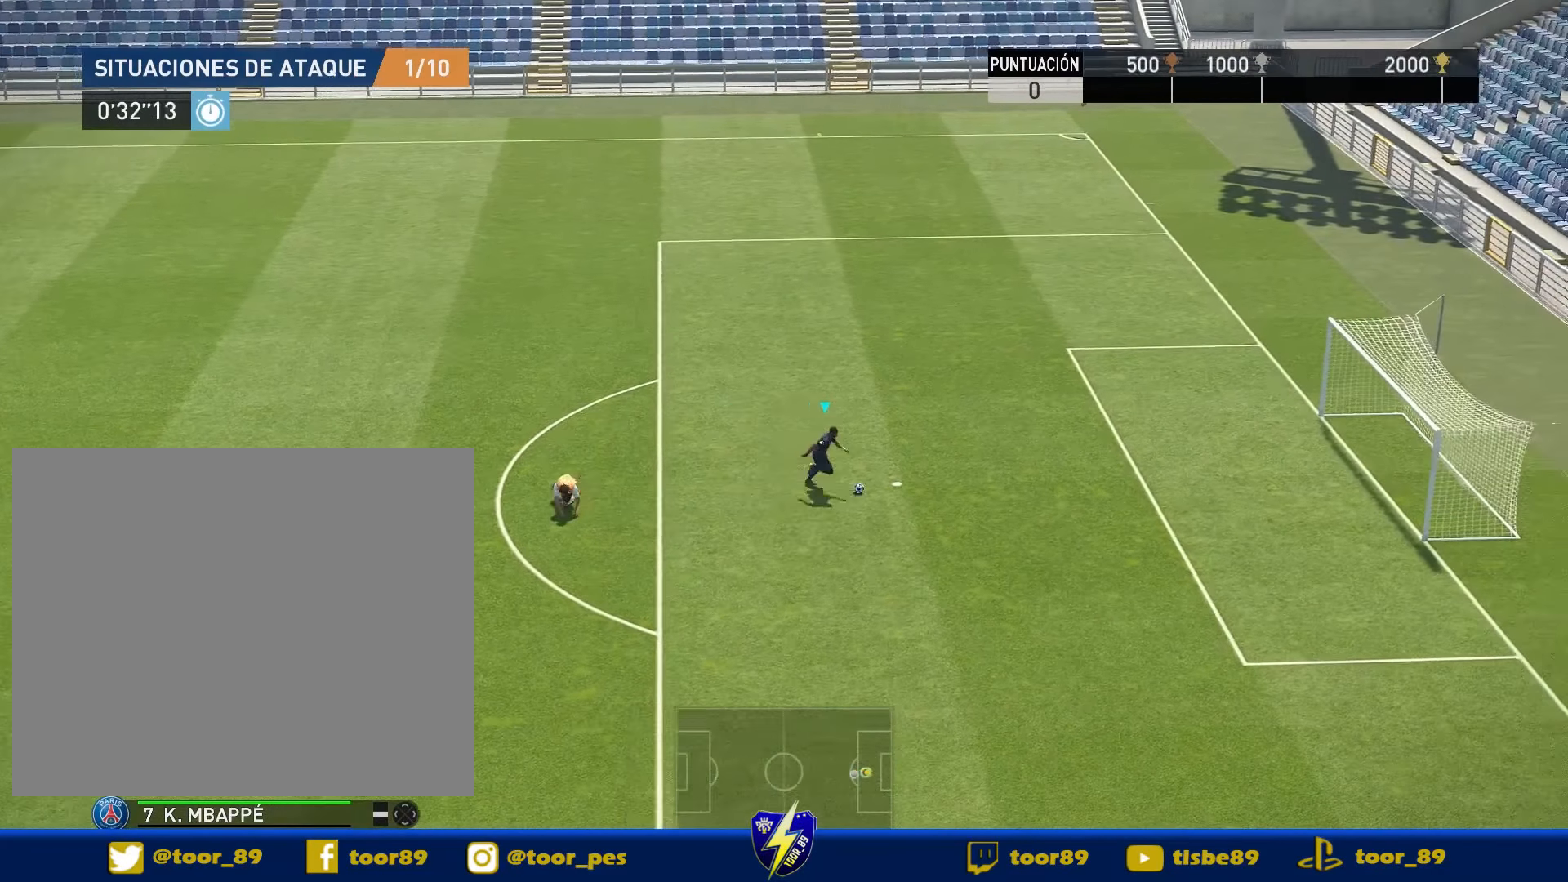
{"buttons": ["DPAD_RIGHT"], "right_stick": "center", "events": [[250, "SQUARE", "down"], [316, "SQUARE", "up"]]}
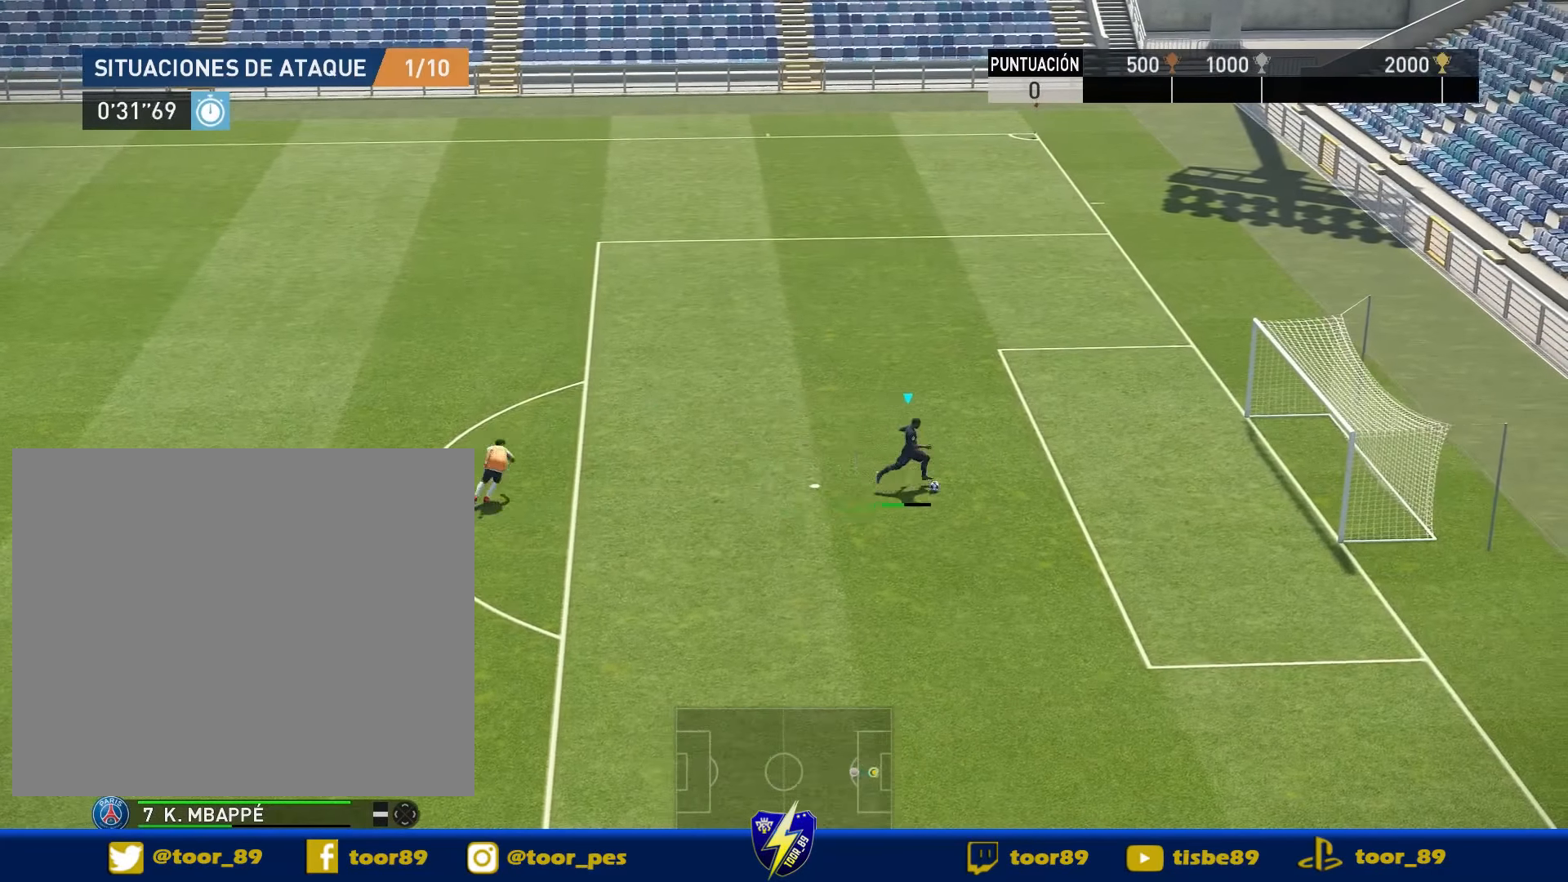
{"buttons": ["DPAD_RIGHT"], "right_stick": "center", "events": []}